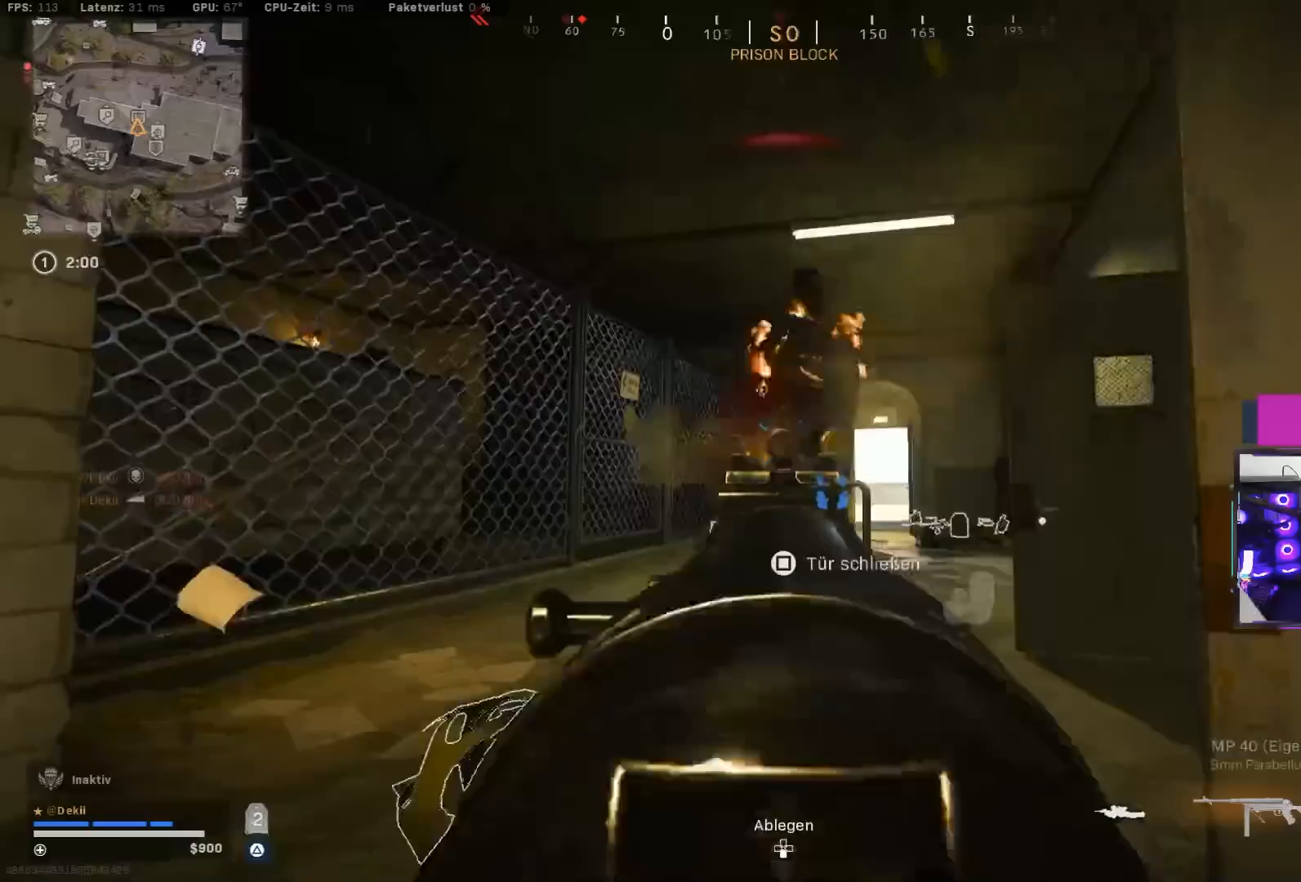
Gameplay with a controller (PlayStation layout); each line is a JSON object with the inputs held at the frame after it. "events" lists button and stick changes between this image and that frame as [ms after this image, input, new state], when the widget could be followed in between. Not read: L2 R2.
{"buttons": [], "left_stick": "down", "right_stick": "down-right", "events": [[100, "CROSS", "down"], [100, "right_stick", "up"], [117, "left_stick", "down"], [200, "CROSS", "up"], [217, "right_stick", "up-right"], [367, "right_stick", "center"], [450, "right_stick", "down"], [500, "right_stick", "down-right"]]}
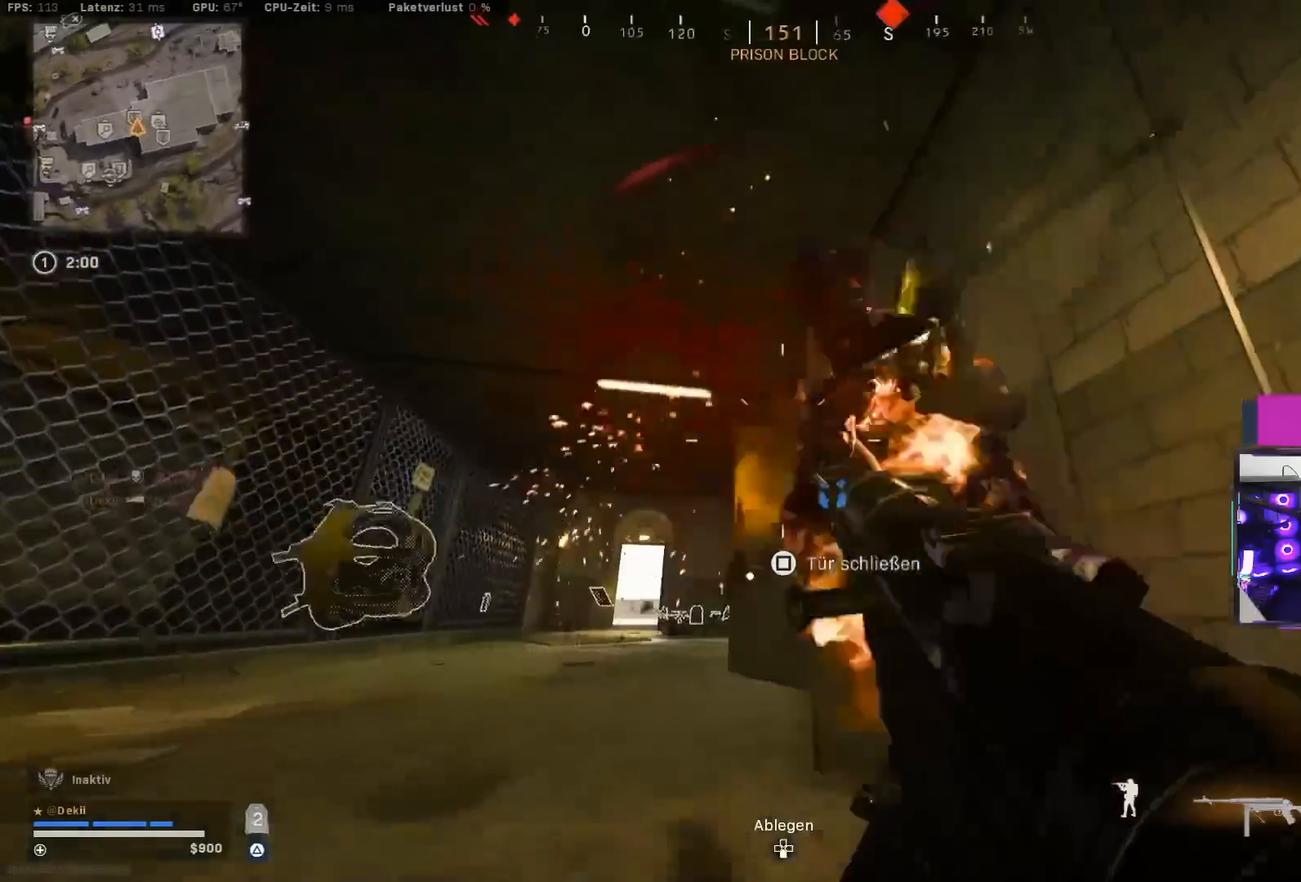
{"buttons": [], "left_stick": "down", "right_stick": "down-left", "events": [[17, "left_stick", "down-right"], [117, "right_stick", "down"], [433, "left_stick", "down"], [500, "right_stick", "down-left"]]}
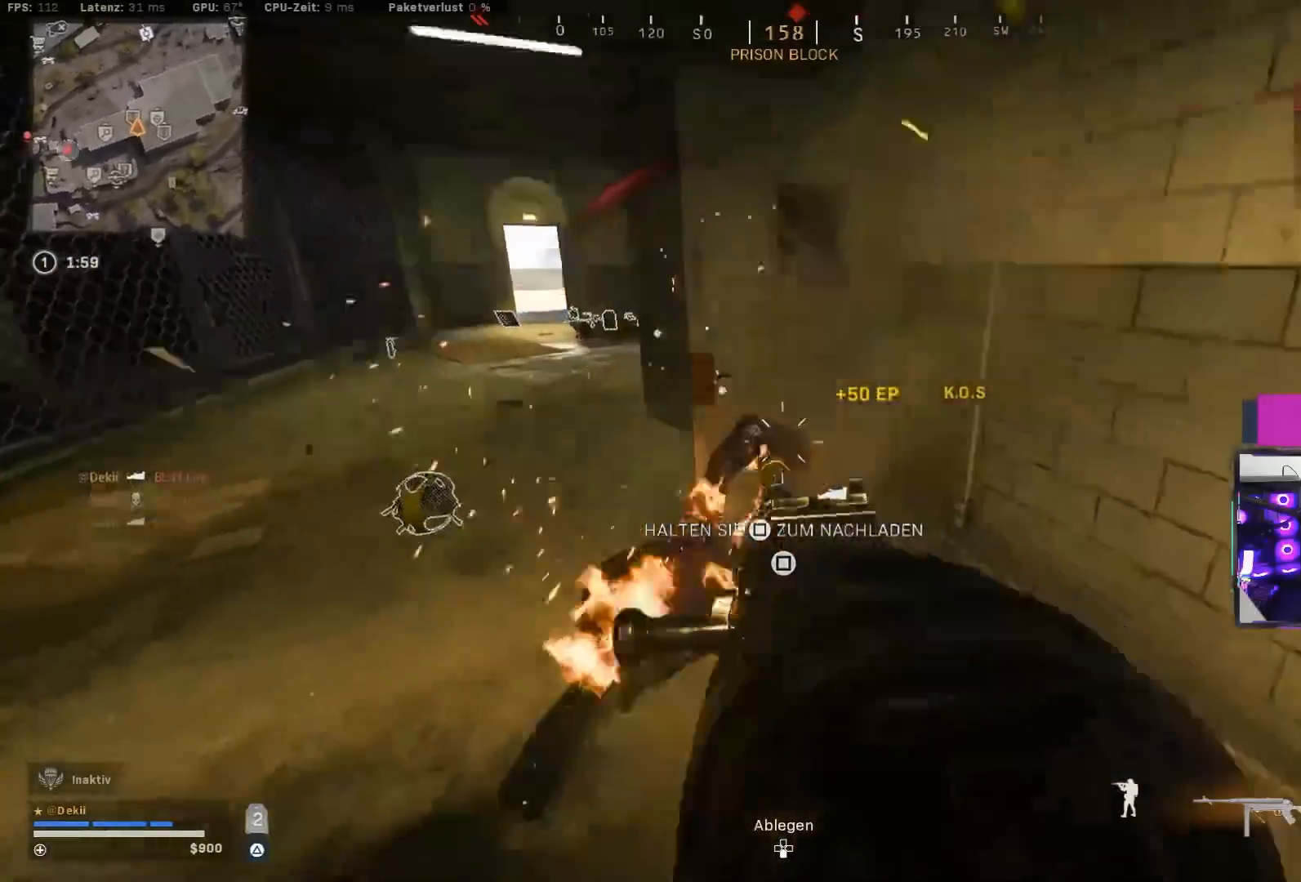
{"buttons": [], "left_stick": "up-right", "right_stick": "center", "events": [[100, "right_stick", "down"], [250, "left_stick", "down-right"], [250, "right_stick", "up"], [467, "left_stick", "up-right"], [467, "right_stick", "center"]]}
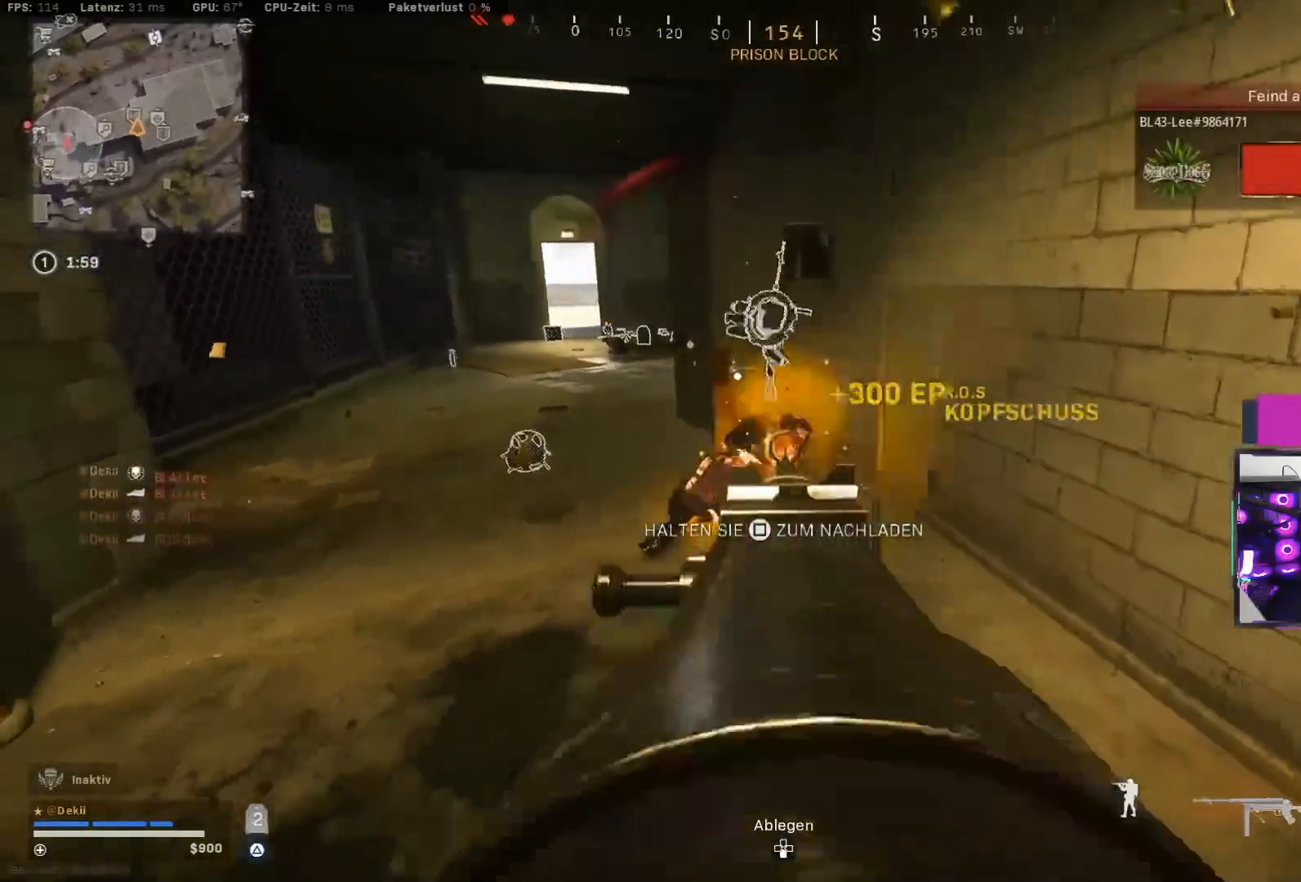
{"buttons": [], "left_stick": "up", "right_stick": "center", "events": [[17, "TRIANGLE", "down"], [17, "left_stick", "up"], [50, "L3", "down"], [150, "L3", "up"], [350, "CIRCLE", "down"], [400, "TRIANGLE", "up"], [500, "CIRCLE", "up"]]}
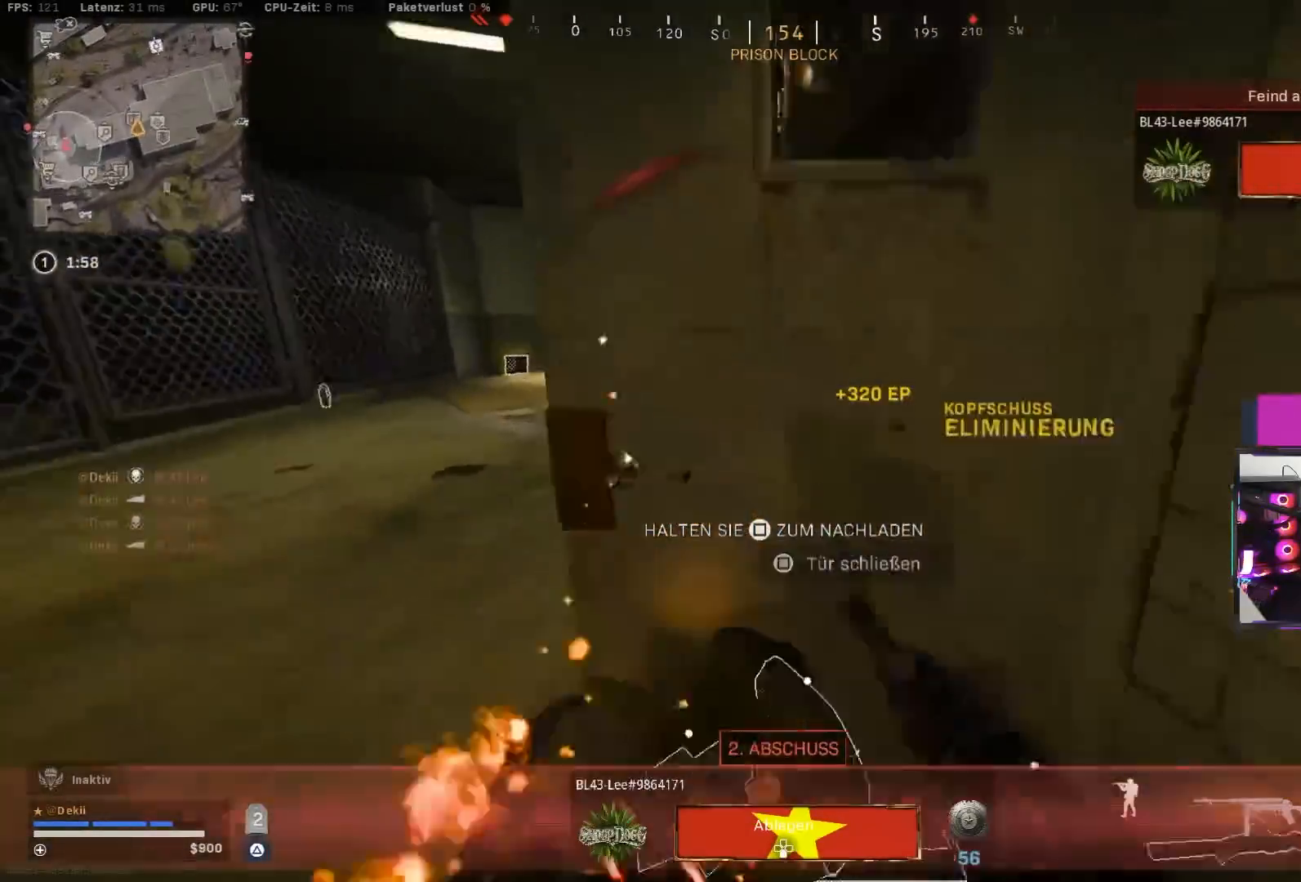
{"buttons": [], "left_stick": "up", "right_stick": "center", "events": [[83, "CIRCLE", "down"], [100, "right_stick", "right"], [117, "left_stick", "down"], [150, "CROSS", "down"], [183, "CIRCLE", "up"], [250, "CROSS", "up"], [400, "left_stick", "right"], [467, "left_stick", "up"], [500, "right_stick", "center"]]}
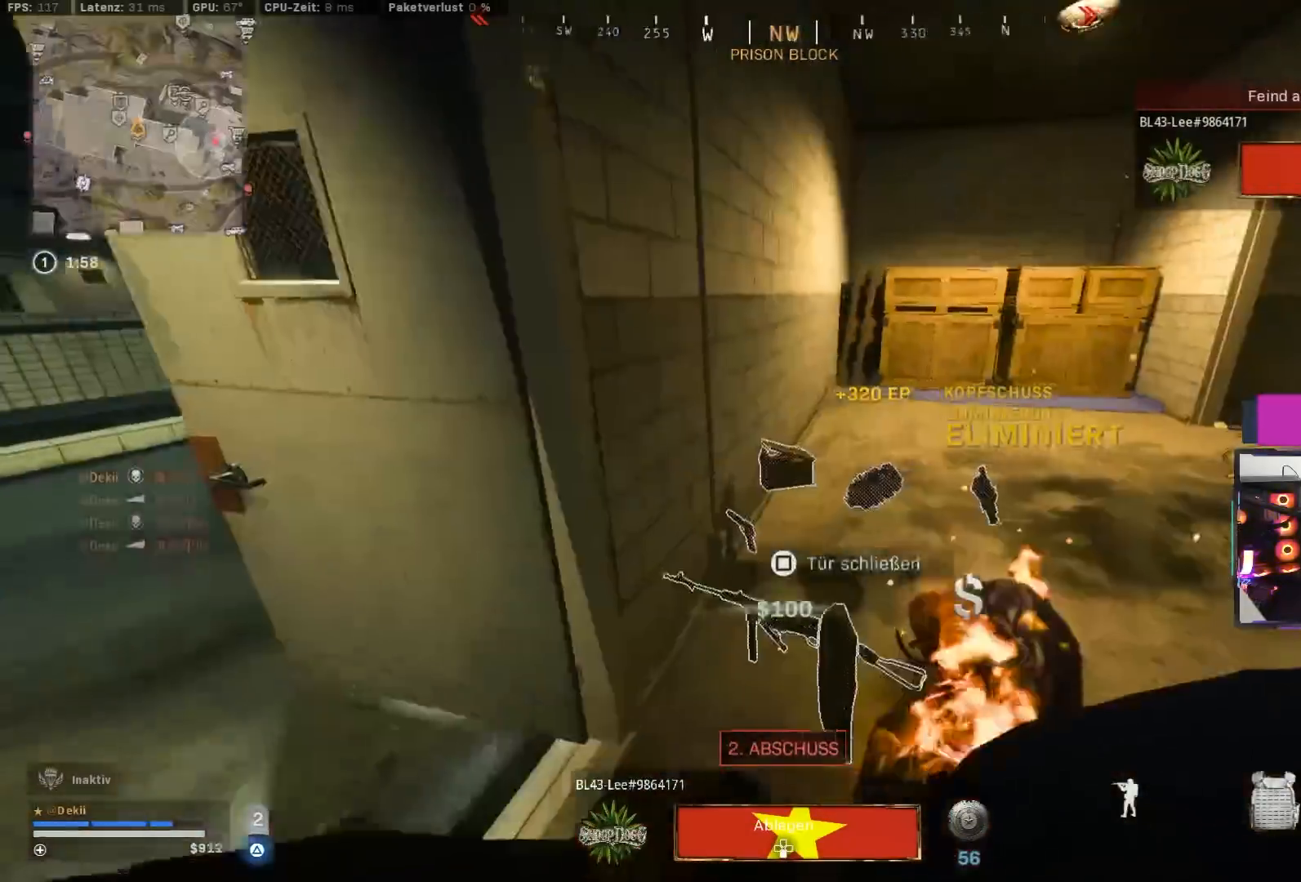
{"buttons": ["CIRCLE"], "left_stick": "up", "right_stick": "right", "events": [[100, "right_stick", "right"], [317, "CIRCLE", "down"], [417, "CIRCLE", "up"], [500, "CIRCLE", "down"]]}
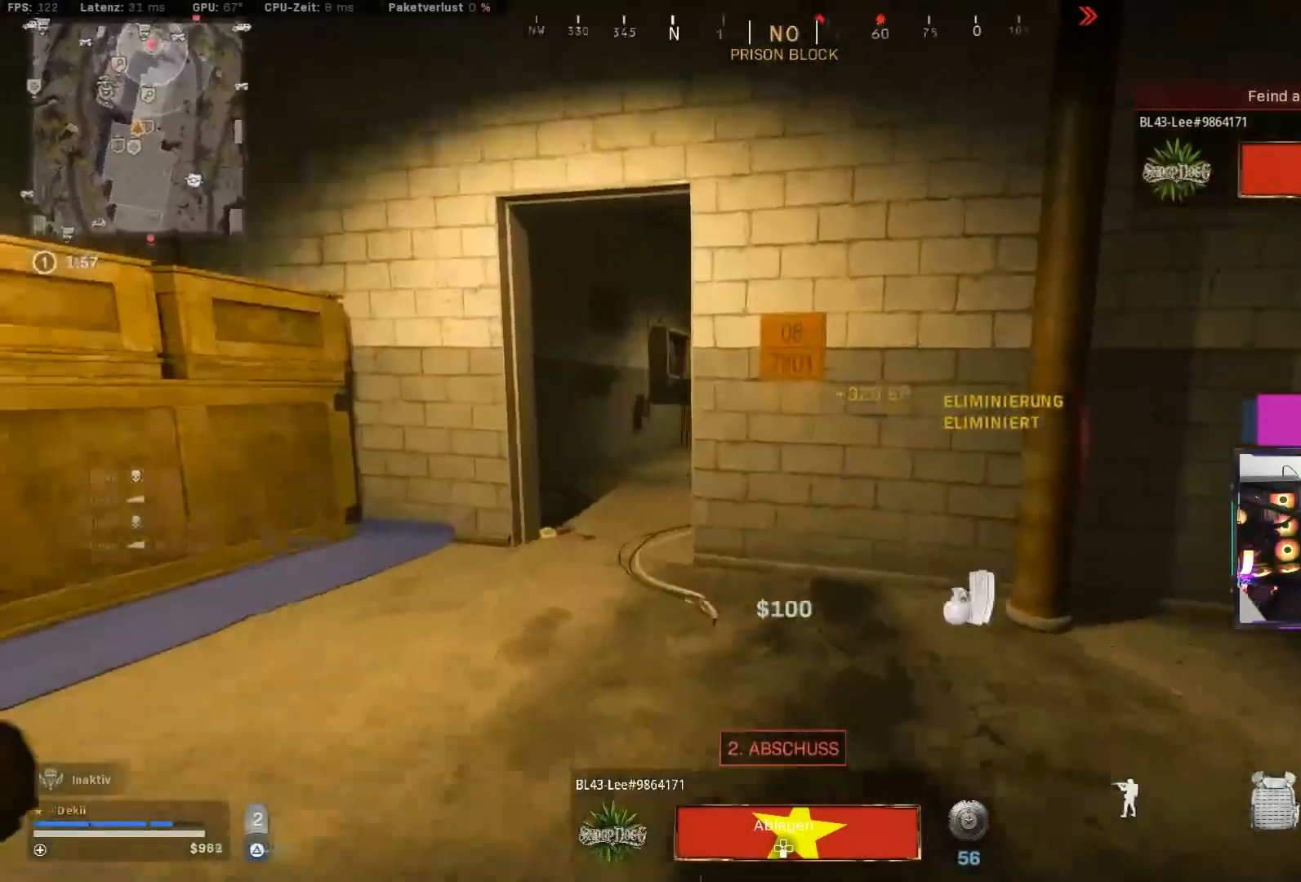
{"buttons": [], "left_stick": "up", "right_stick": "center", "events": [[83, "CROSS", "down"], [100, "CIRCLE", "up"], [117, "L3", "down"], [117, "right_stick", "center"], [200, "CROSS", "up"], [200, "right_stick", "left"], [217, "L3", "up"], [300, "right_stick", "center"], [367, "right_stick", "right"], [433, "right_stick", "center"]]}
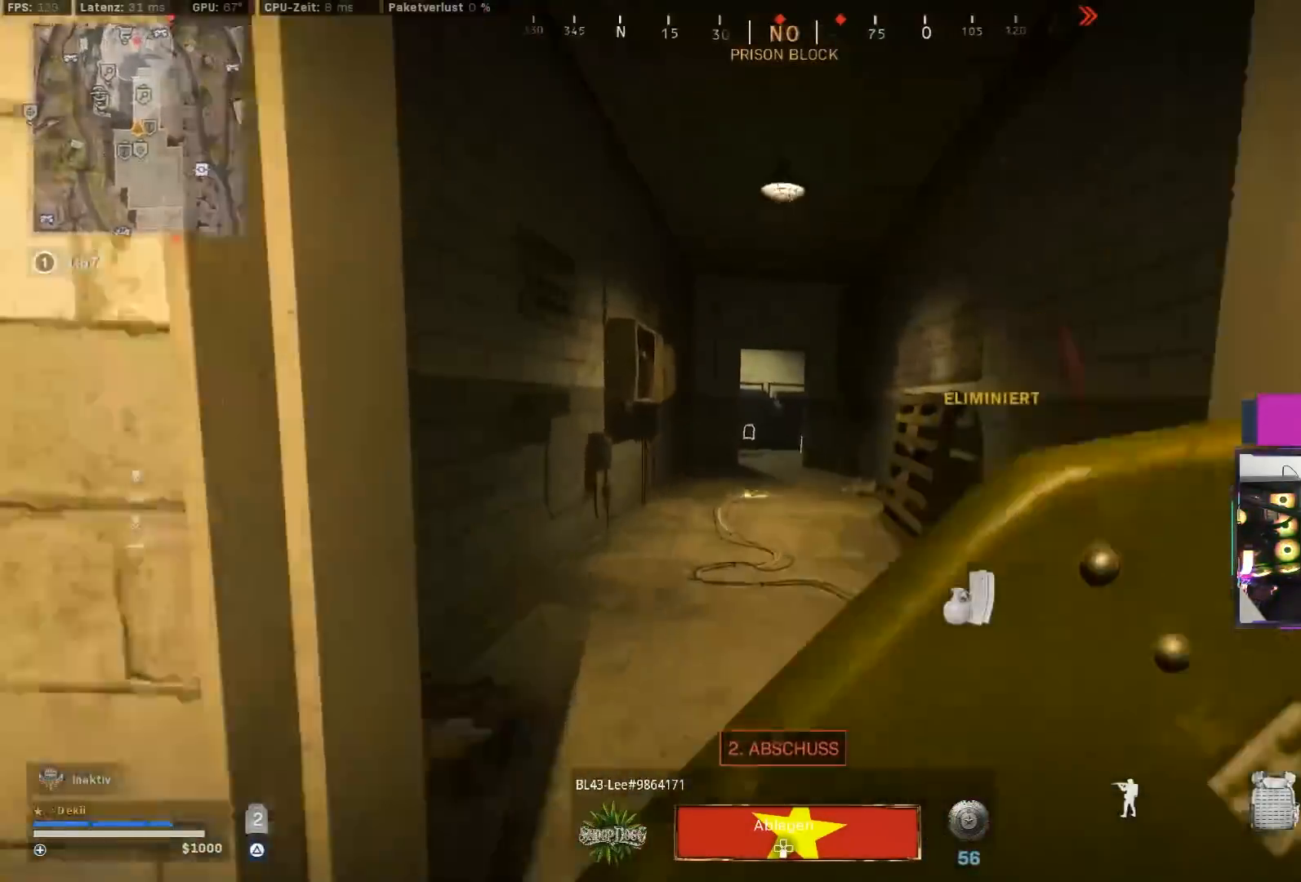
{"buttons": [], "left_stick": "up", "right_stick": "center", "events": [[50, "CROSS", "down"], [150, "CROSS", "up"]]}
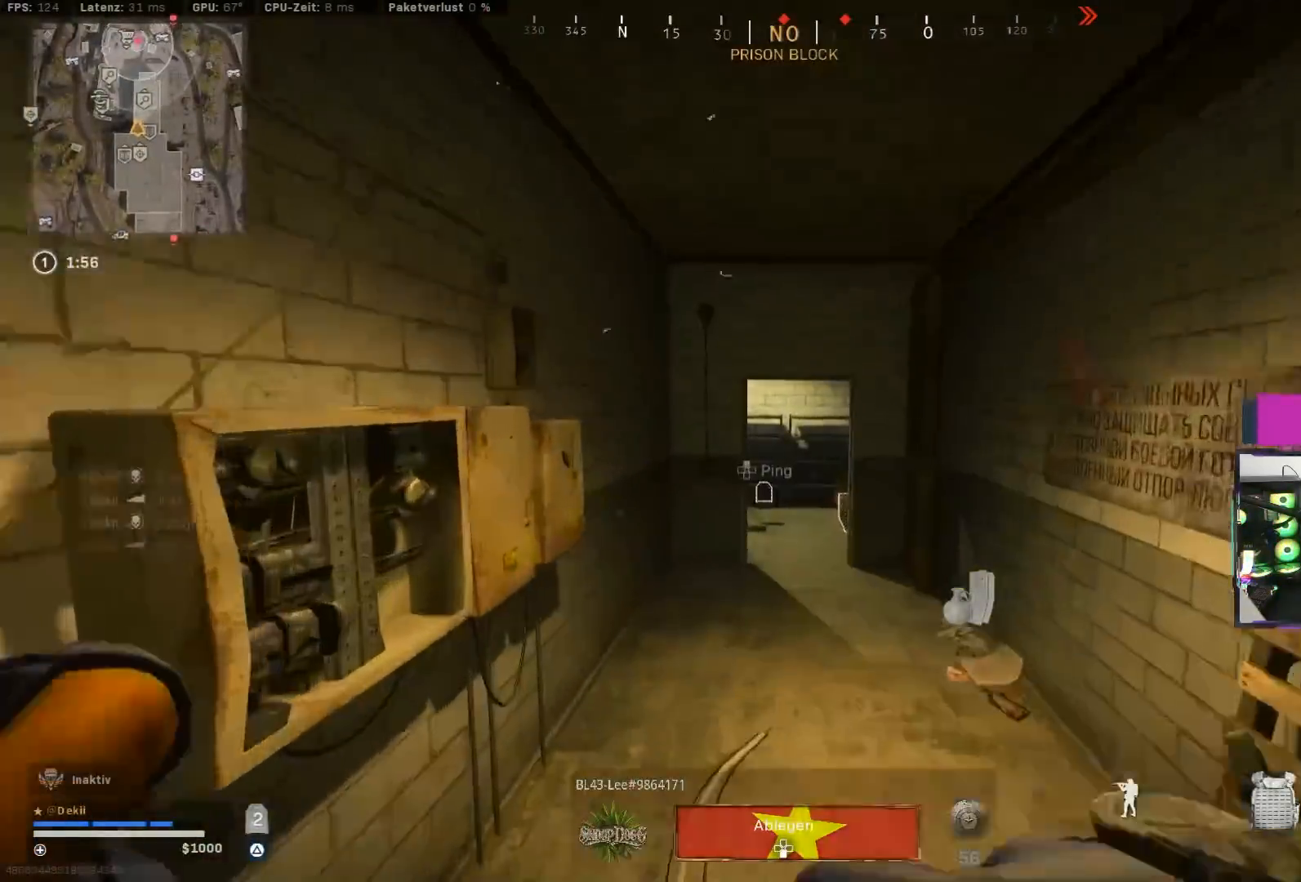
{"buttons": ["CIRCLE"], "left_stick": "up", "right_stick": "center", "events": [[300, "CIRCLE", "down"]]}
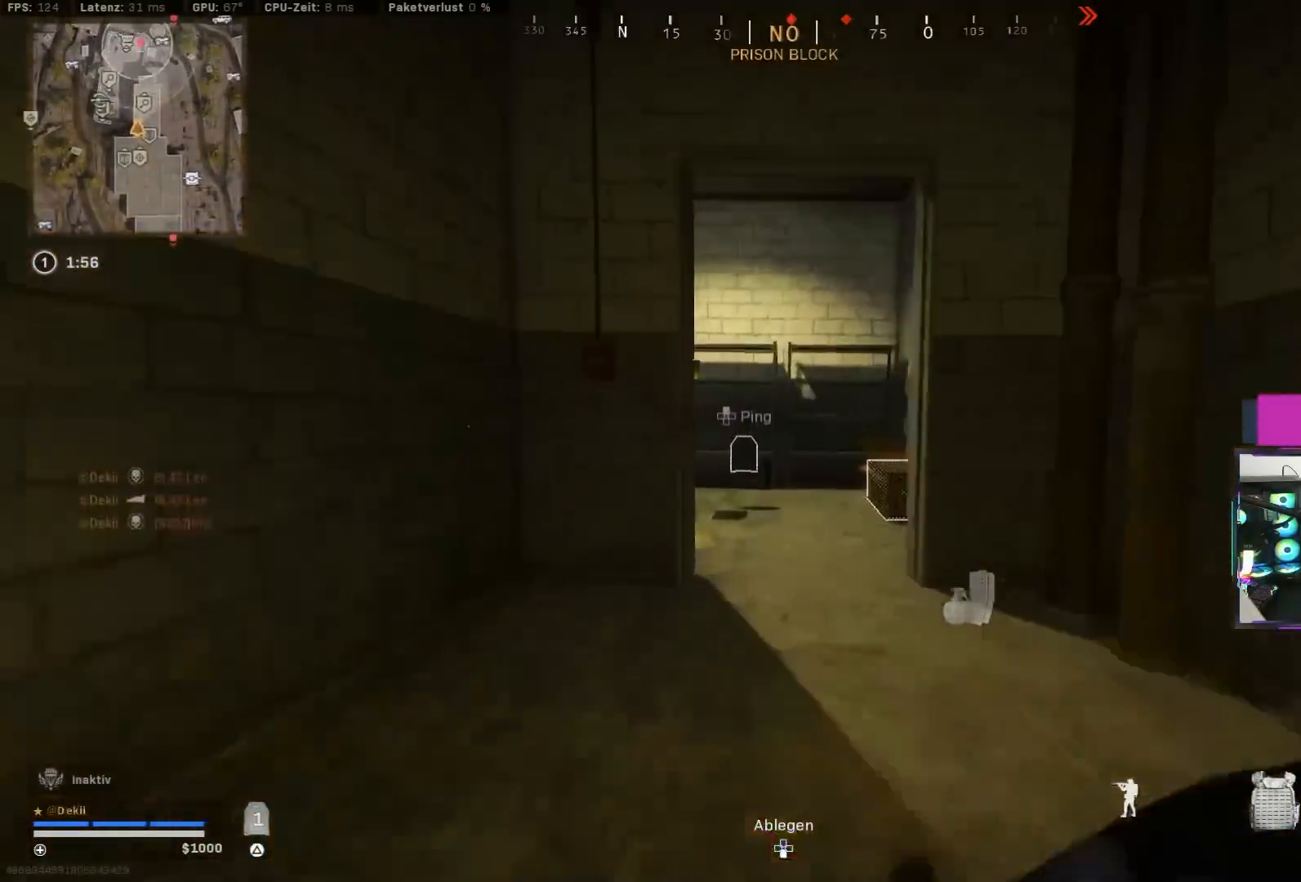
{"buttons": ["SQUARE"], "left_stick": "up-left", "right_stick": "right", "events": [[33, "CIRCLE", "up"], [300, "CIRCLE", "down"], [317, "left_stick", "up-left"], [383, "CROSS", "down"], [400, "right_stick", "right"], [417, "CIRCLE", "up"], [433, "SQUARE", "down"], [467, "CROSS", "up"]]}
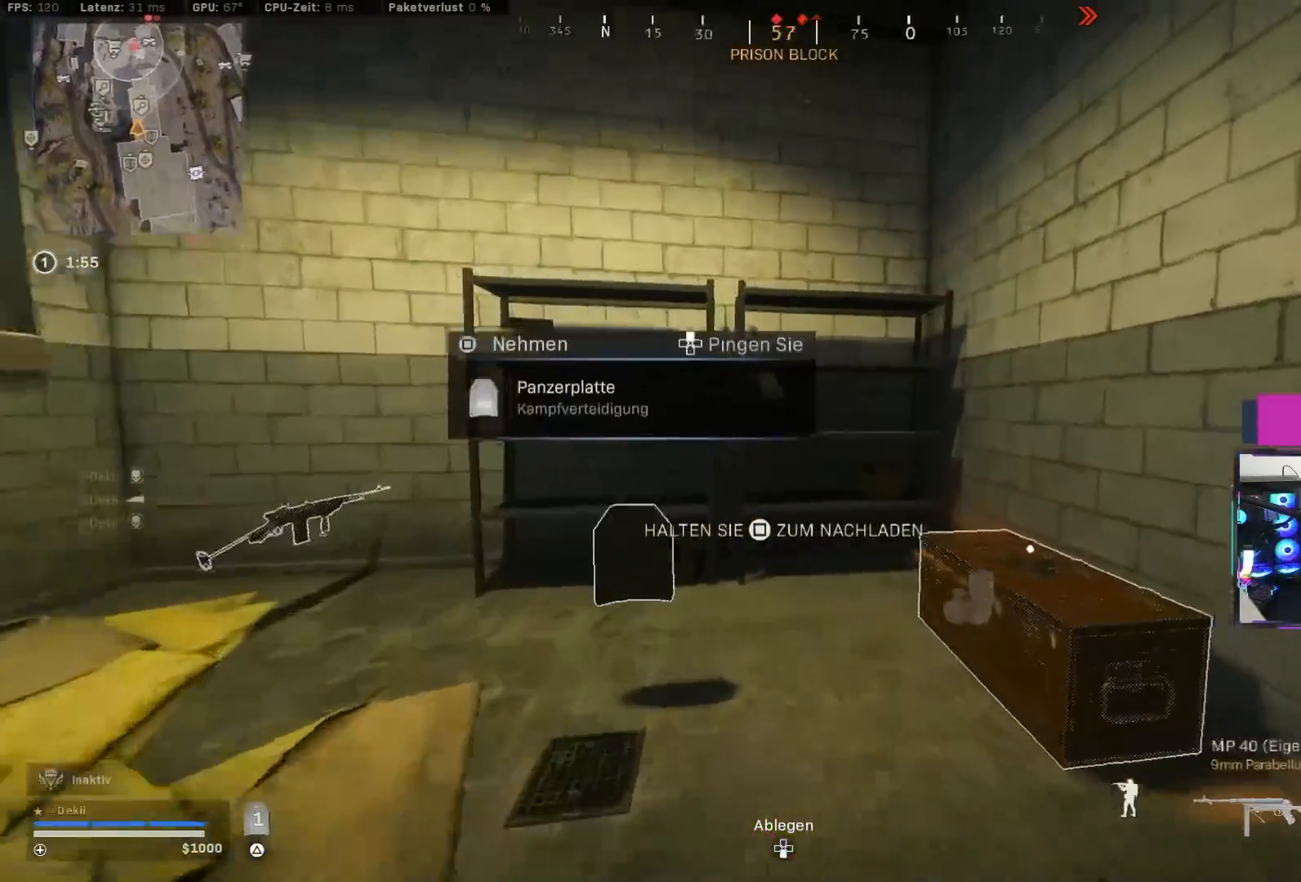
{"buttons": [], "left_stick": "right", "right_stick": "center", "events": [[33, "SQUARE", "up"], [133, "SQUARE", "down"], [133, "left_stick", "down-left"], [183, "SQUARE", "up"], [267, "right_stick", "center"], [350, "left_stick", "down-right"], [367, "CIRCLE", "down"], [467, "left_stick", "right"], [500, "CIRCLE", "up"]]}
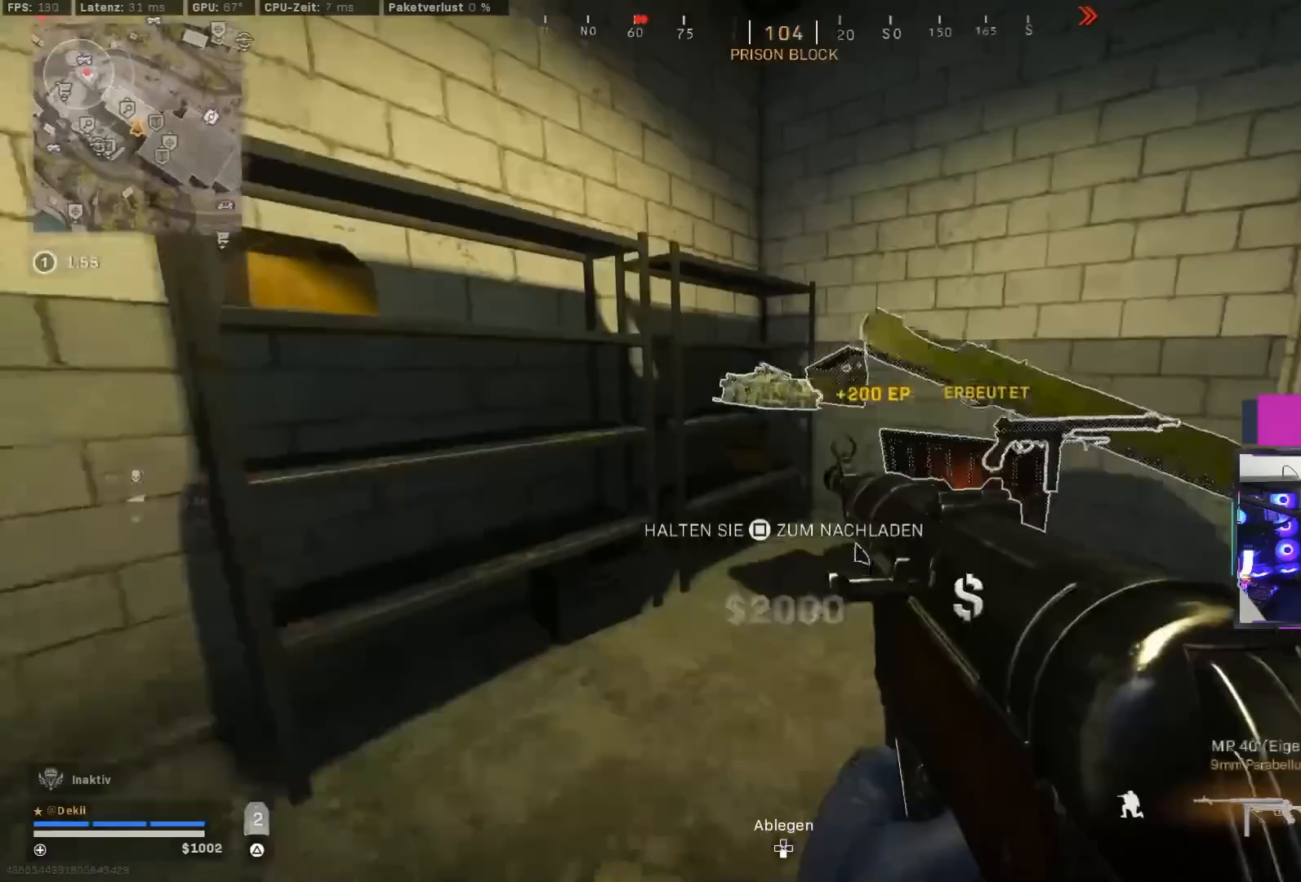
{"buttons": ["CIRCLE", "SQUARE"], "left_stick": "up-right", "right_stick": "left", "events": [[17, "CROSS", "down"], [83, "right_stick", "down-left"], [117, "CROSS", "up"], [133, "left_stick", "up-right"], [267, "right_stick", "left"], [367, "CIRCLE", "down"], [400, "SQUARE", "down"]]}
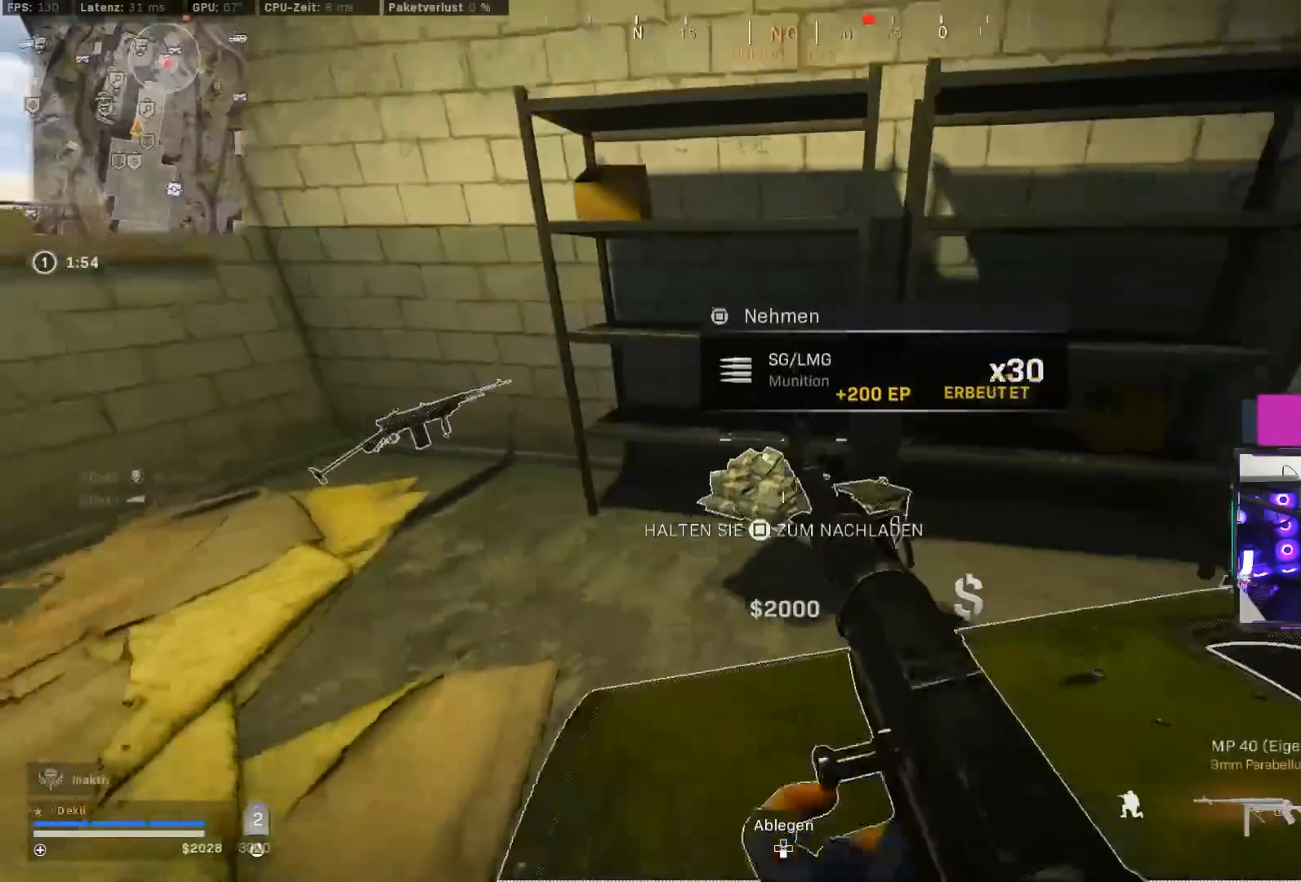
{"buttons": [], "left_stick": "left", "right_stick": "right", "events": [[33, "CIRCLE", "up"], [83, "CROSS", "down"], [117, "left_stick", "down-right"], [200, "CROSS", "up"], [200, "left_stick", "down-left"], [217, "right_stick", "center"], [250, "left_stick", "left"], [350, "right_stick", "right"], [367, "CIRCLE", "down"], [433, "SQUARE", "up"], [467, "CIRCLE", "up"]]}
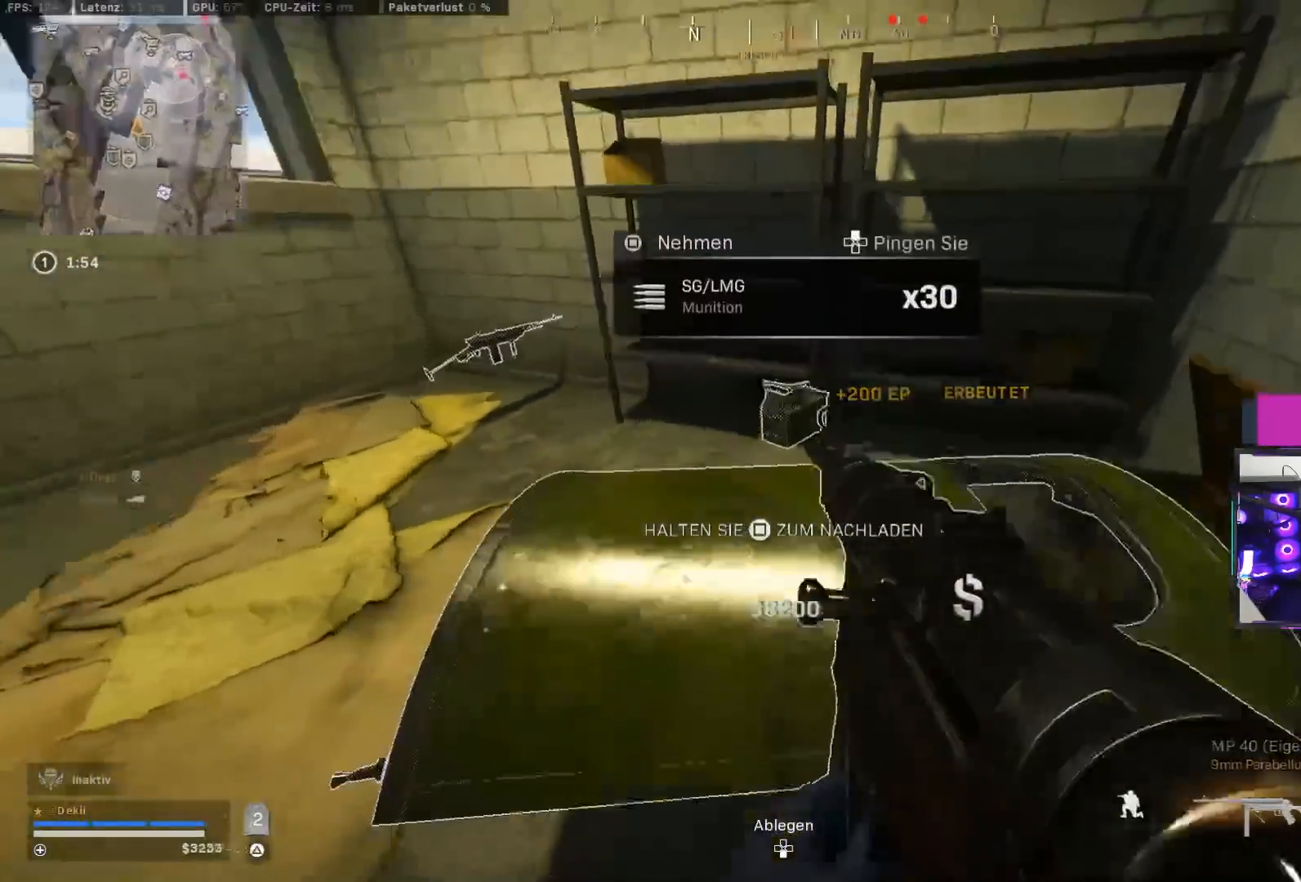
{"buttons": [], "left_stick": "up-left", "right_stick": "right", "events": [[33, "CROSS", "down"], [150, "CROSS", "up"], [400, "CIRCLE", "down"], [450, "left_stick", "up-left"], [500, "CIRCLE", "up"]]}
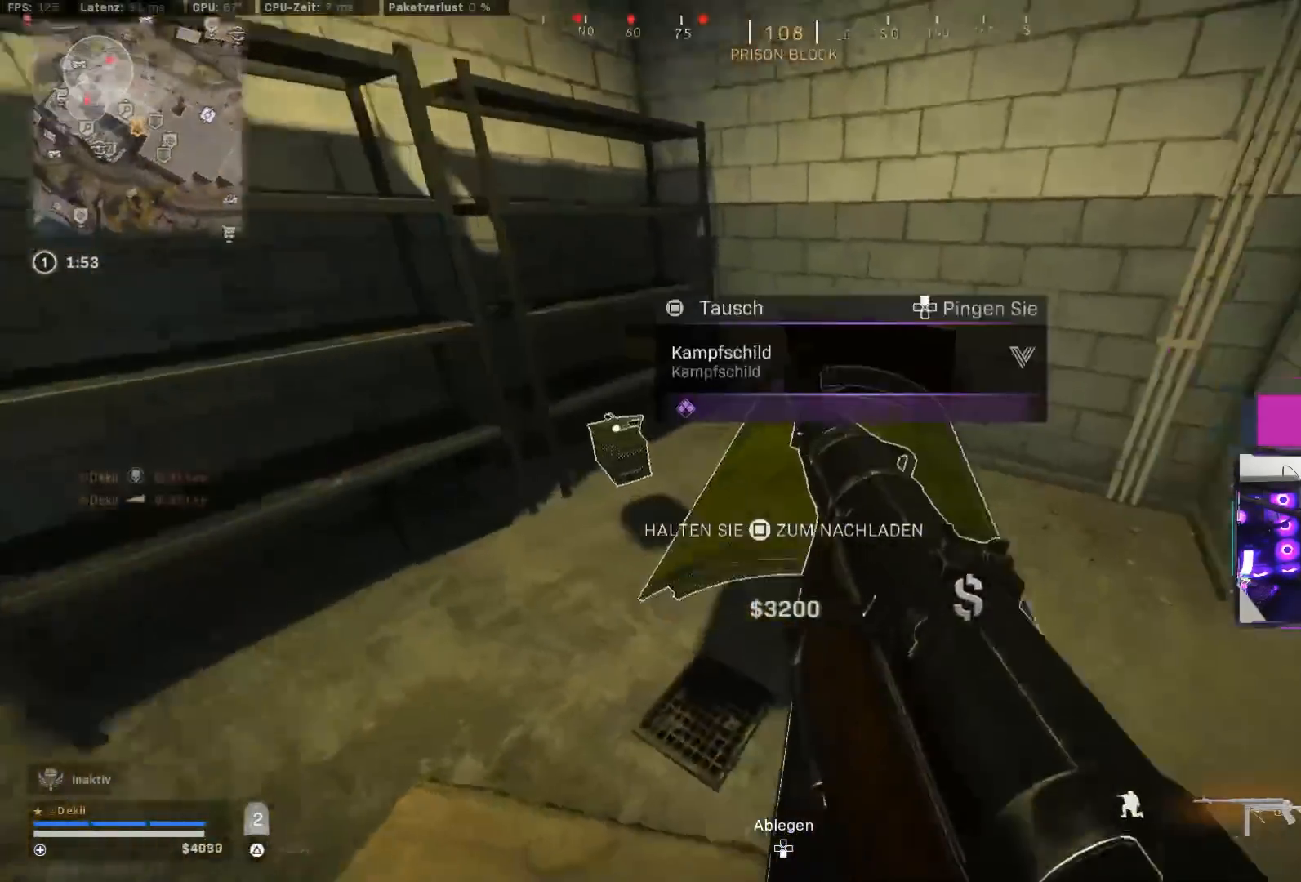
{"buttons": [], "left_stick": "right", "right_stick": "center", "events": [[17, "CROSS", "down"], [117, "CROSS", "up"], [133, "left_stick", "left"], [250, "left_stick", "center"], [350, "left_stick", "right"], [367, "right_stick", "center"]]}
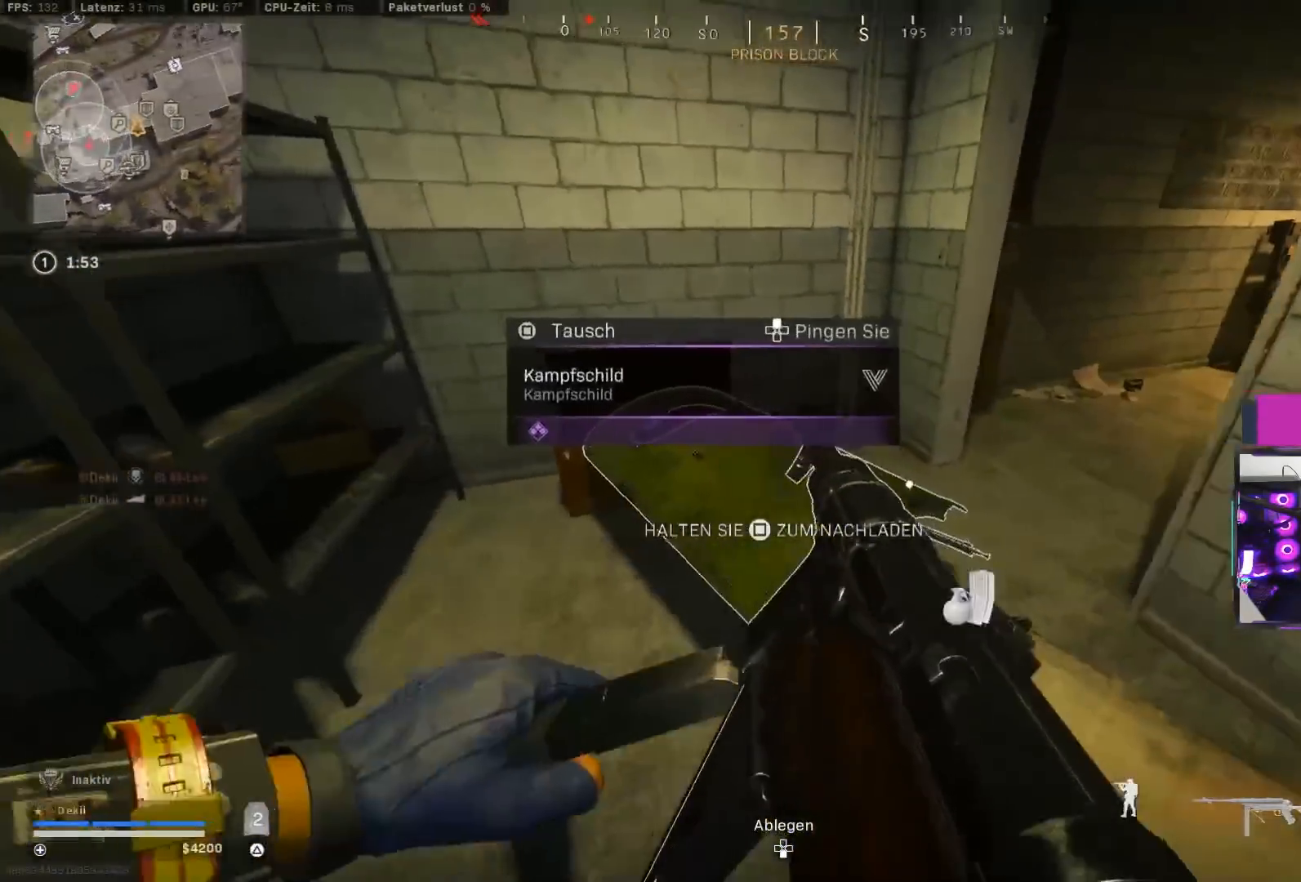
{"buttons": [], "left_stick": "center", "right_stick": "center", "events": [[50, "left_stick", "center"]]}
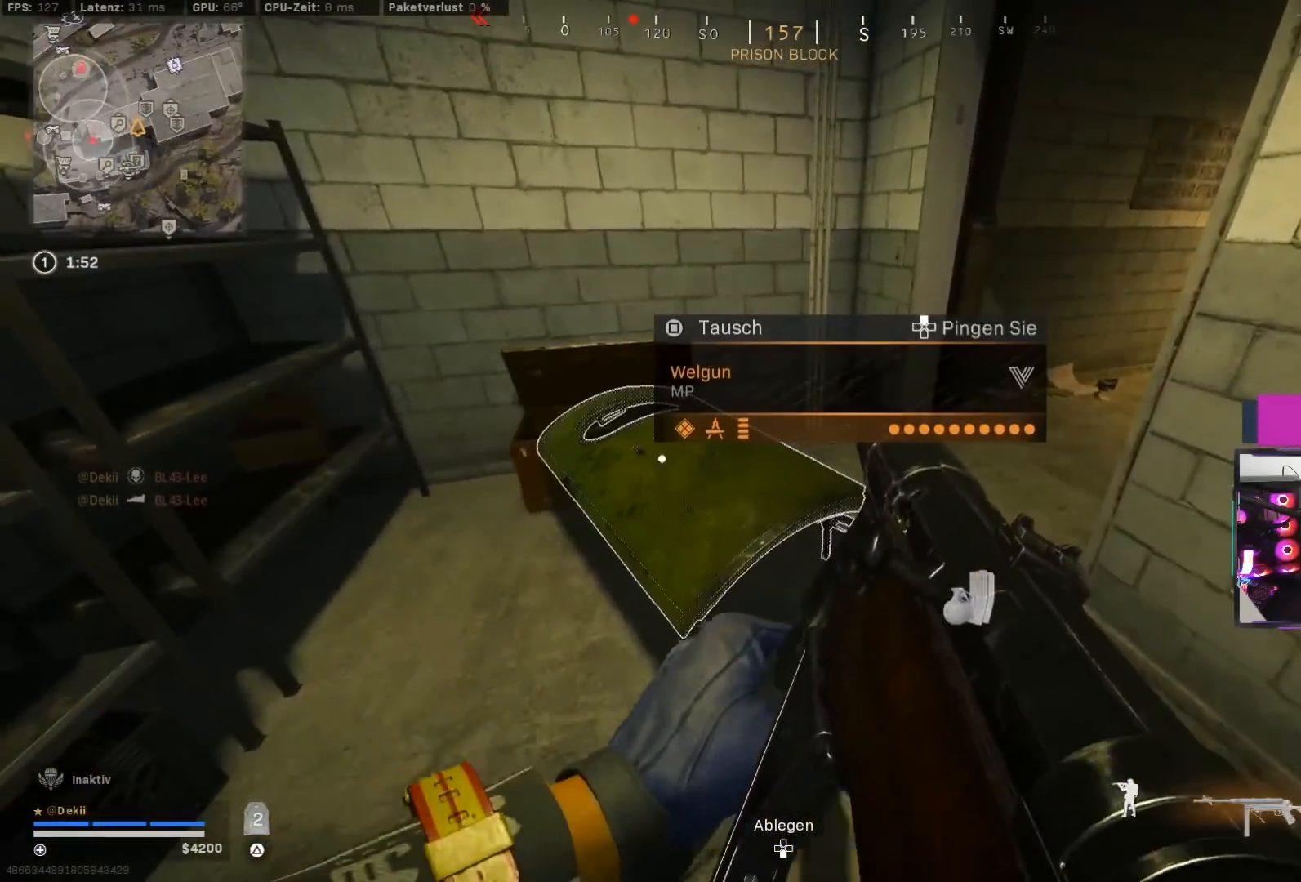
{"buttons": [], "left_stick": "center", "right_stick": "center", "events": [[67, "TRIANGLE", "down"], [150, "TRIANGLE", "up"], [200, "left_stick", "right"], [283, "left_stick", "center"]]}
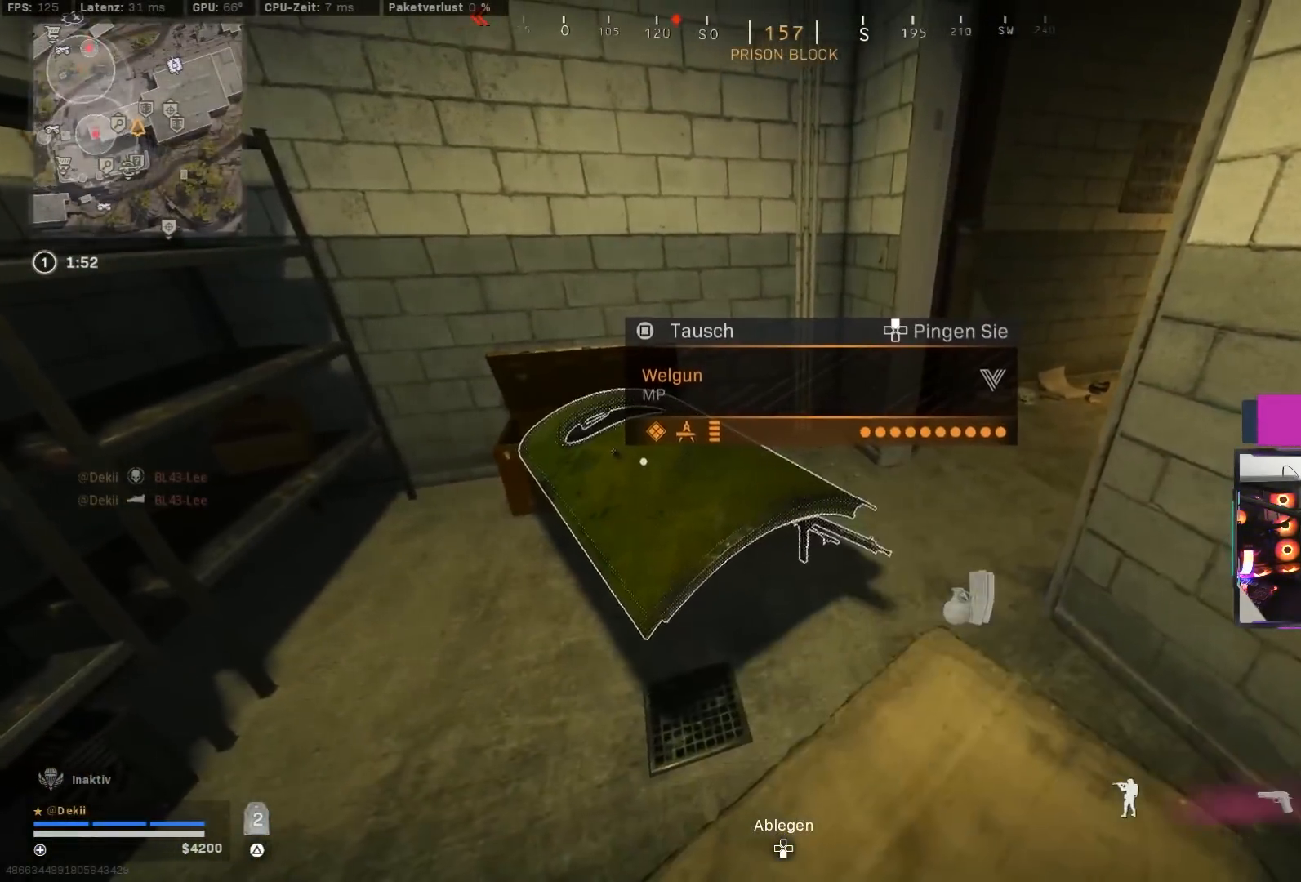
{"buttons": [], "left_stick": "up", "right_stick": "center", "events": [[100, "SQUARE", "down"], [233, "SQUARE", "up"], [233, "right_stick", "up-right"], [267, "left_stick", "up"], [500, "right_stick", "center"]]}
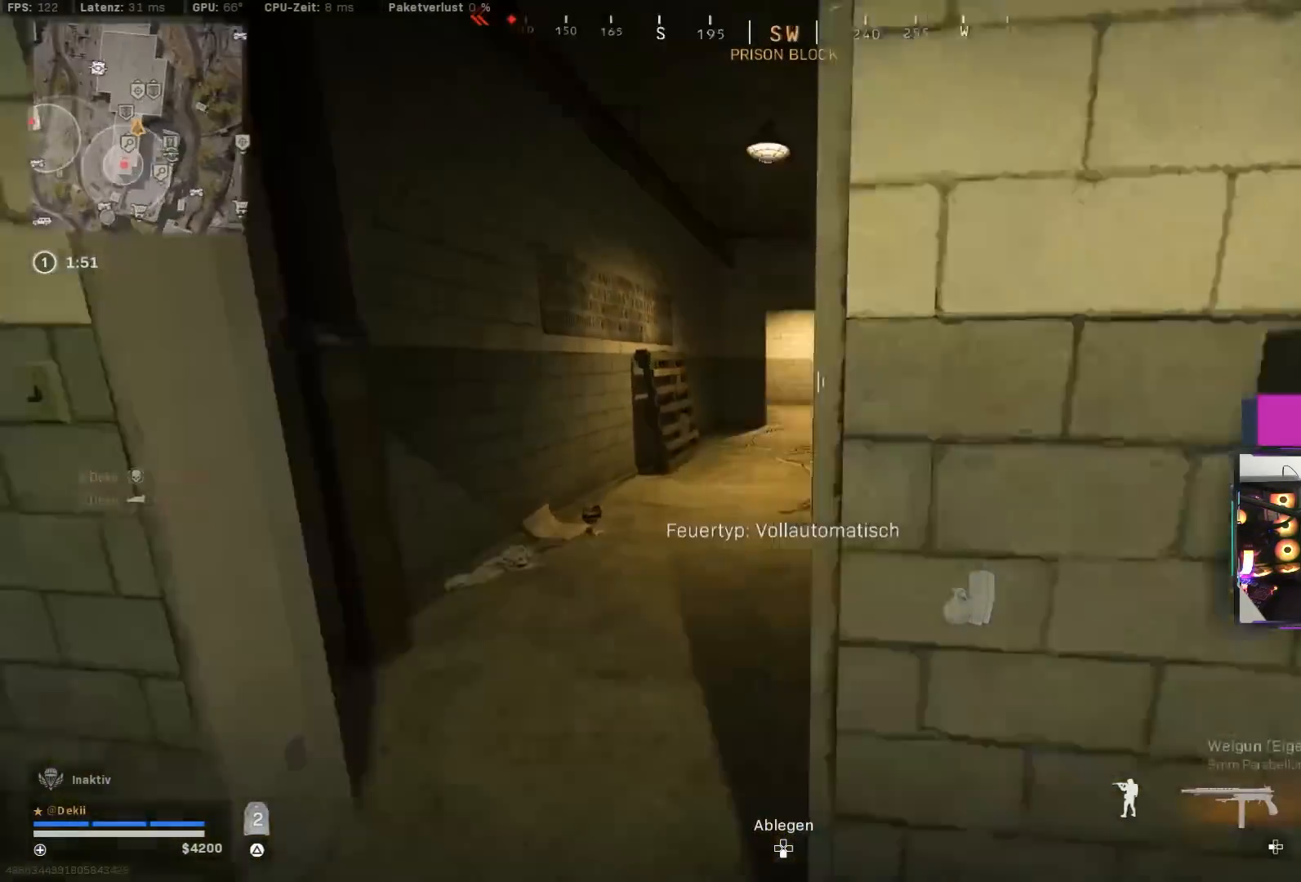
{"buttons": ["CIRCLE"], "left_stick": "up", "right_stick": "center", "events": [[67, "TRIANGLE", "down"], [117, "TRIANGLE", "up"], [200, "TRIANGLE", "down"], [250, "TRIANGLE", "up"], [483, "CIRCLE", "down"]]}
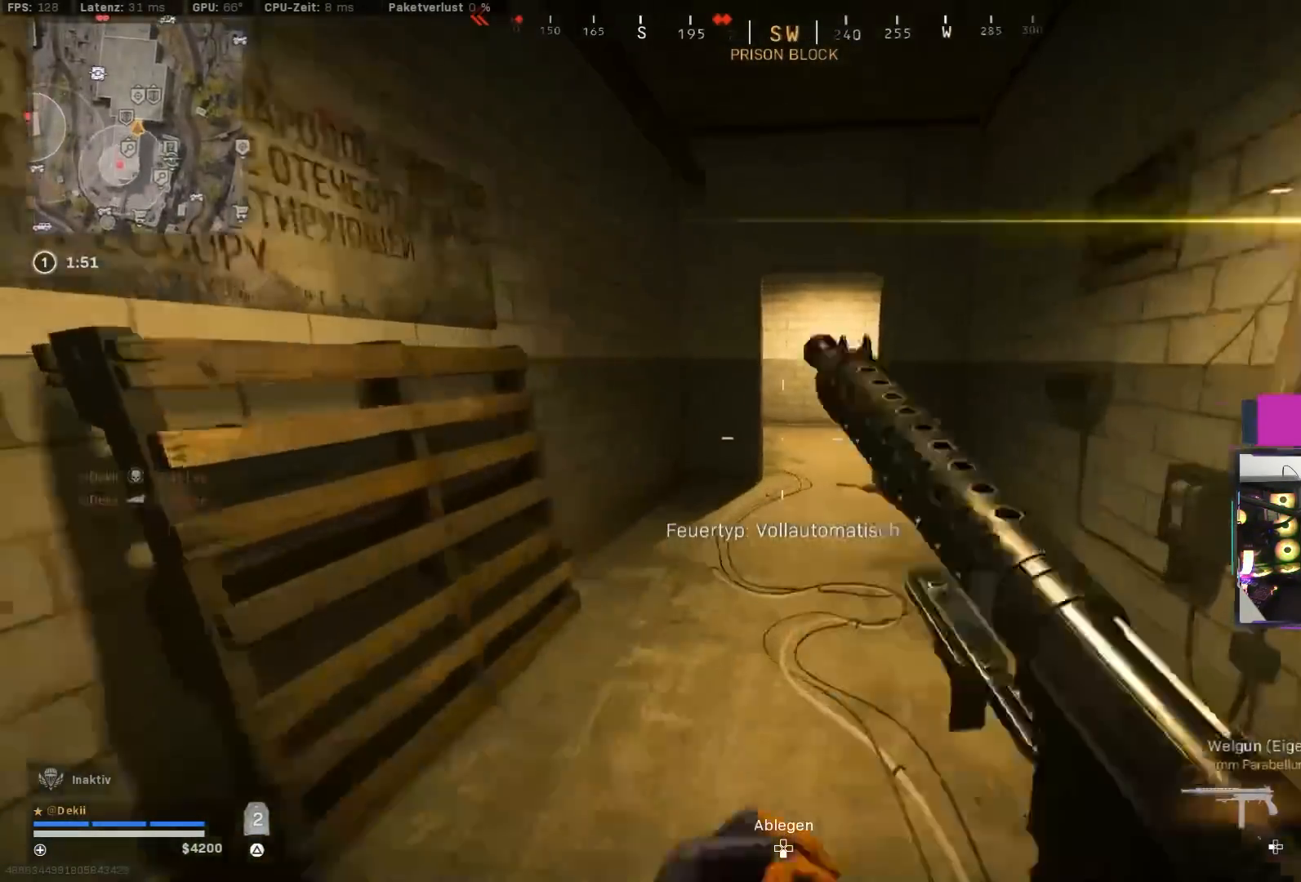
{"buttons": [], "left_stick": "up-right", "right_stick": "center", "events": [[100, "CIRCLE", "up"], [100, "left_stick", "center"], [250, "right_stick", "up-left"], [300, "left_stick", "right"], [317, "CIRCLE", "down"], [367, "CROSS", "down"], [417, "CIRCLE", "up"], [417, "left_stick", "up-right"], [417, "right_stick", "center"], [467, "CROSS", "up"]]}
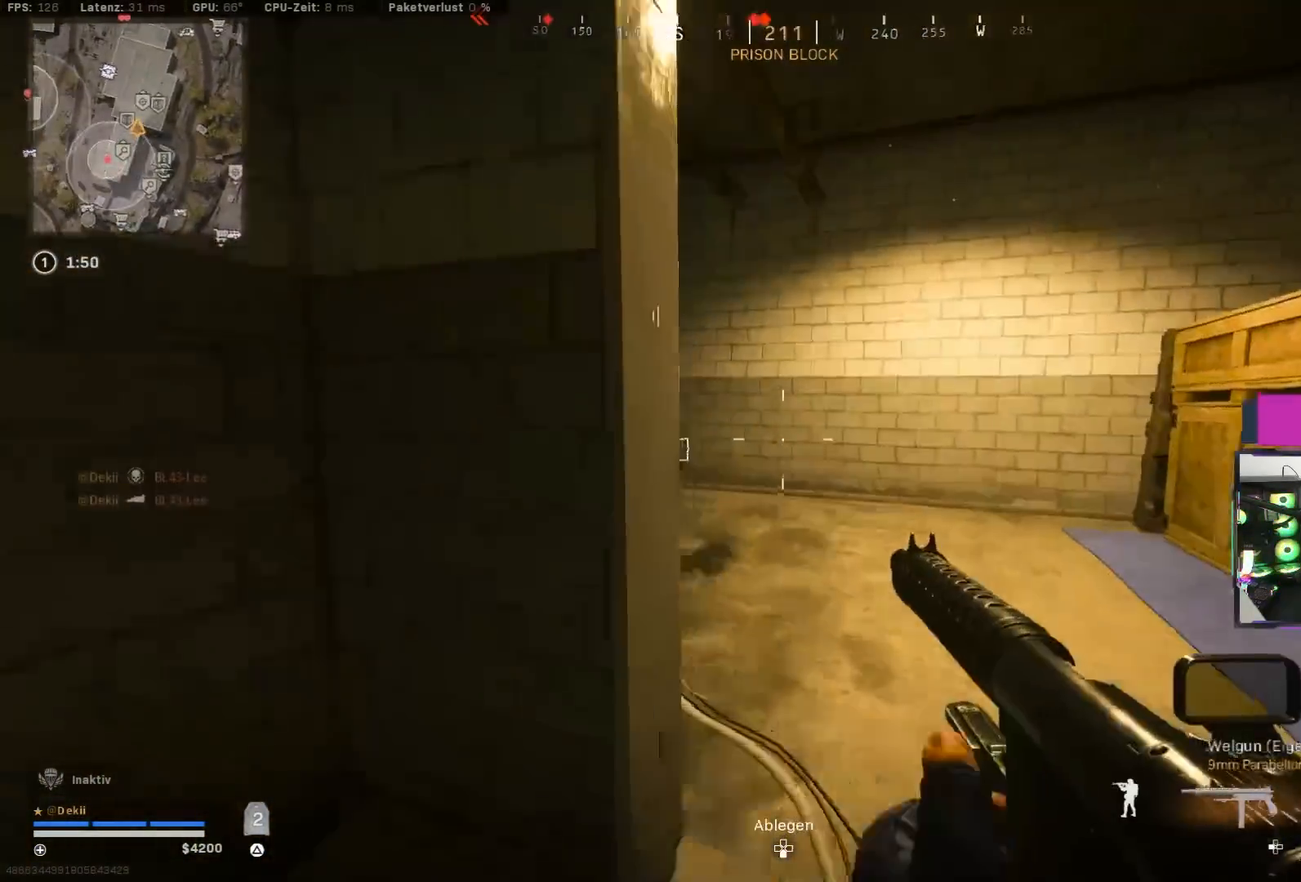
{"buttons": ["CIRCLE"], "left_stick": "up", "right_stick": "right", "events": [[33, "left_stick", "up"], [33, "right_stick", "left"], [300, "right_stick", "center"], [367, "right_stick", "right"], [450, "CIRCLE", "down"]]}
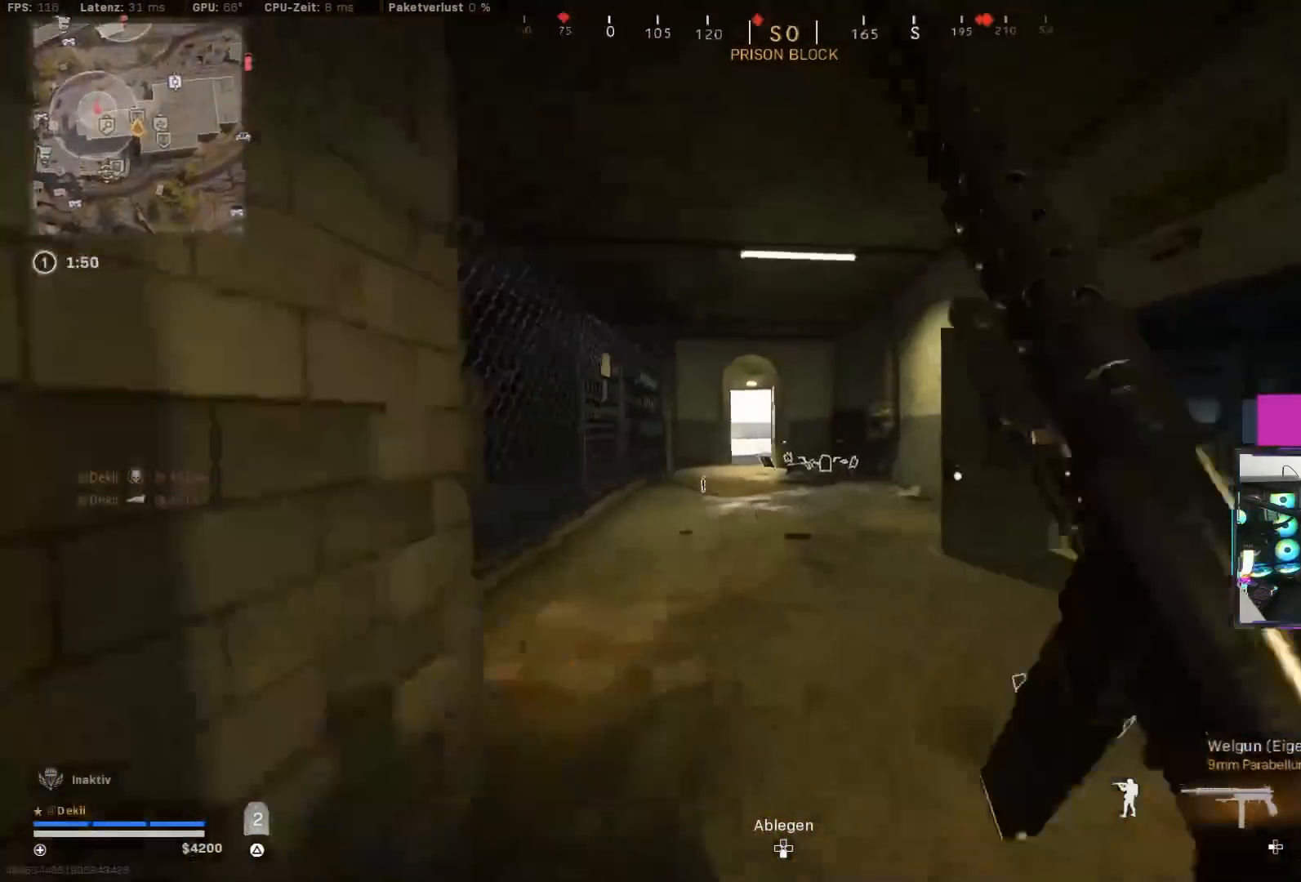
{"buttons": [], "left_stick": "up-right", "right_stick": "center", "events": [[67, "CIRCLE", "up"], [133, "CIRCLE", "down"], [133, "left_stick", "right"], [183, "CROSS", "down"], [250, "CIRCLE", "up"], [300, "CROSS", "up"], [383, "left_stick", "up-right"], [467, "right_stick", "center"]]}
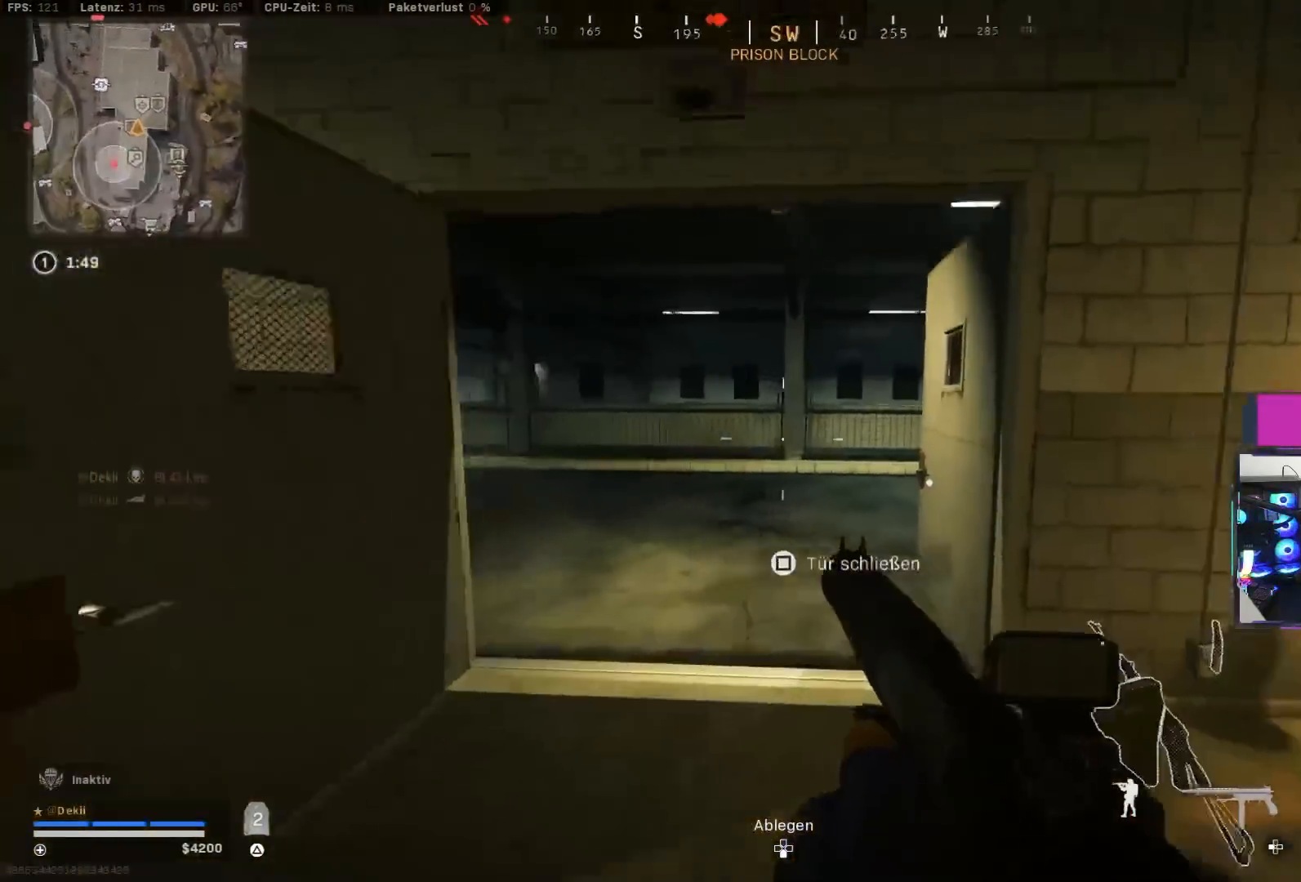
{"buttons": [], "left_stick": "up-left", "right_stick": "center", "events": [[17, "left_stick", "up"], [17, "right_stick", "left"], [233, "left_stick", "center"], [300, "left_stick", "down"], [333, "right_stick", "center"], [350, "left_stick", "center"], [450, "left_stick", "up-left"]]}
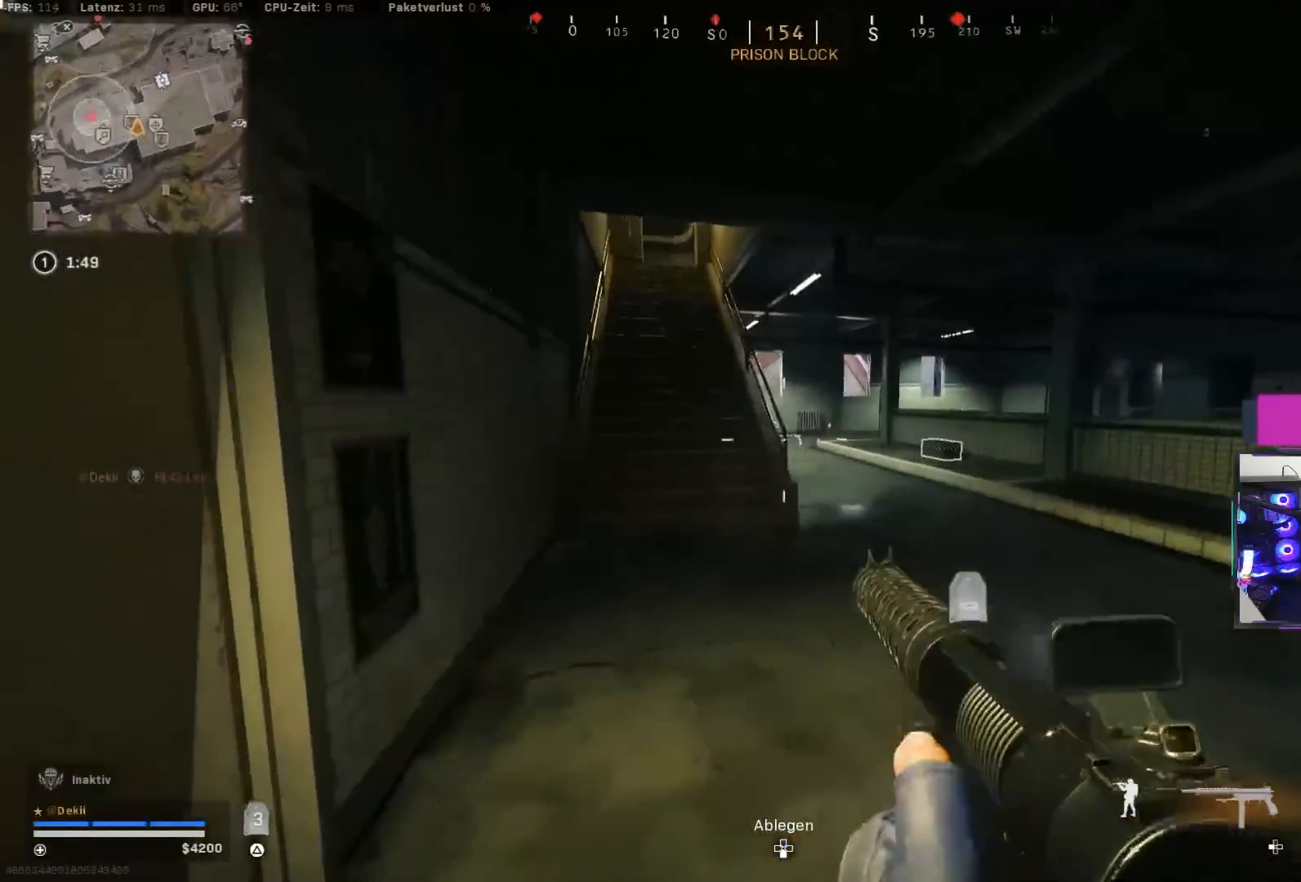
{"buttons": ["CROSS"], "left_stick": "up", "right_stick": "center", "events": [[33, "right_stick", "up-left"], [167, "left_stick", "up"], [200, "right_stick", "up-right"], [250, "CIRCLE", "down"], [283, "right_stick", "center"], [350, "CIRCLE", "up"], [417, "CIRCLE", "down"], [467, "CROSS", "down"], [500, "CIRCLE", "up"]]}
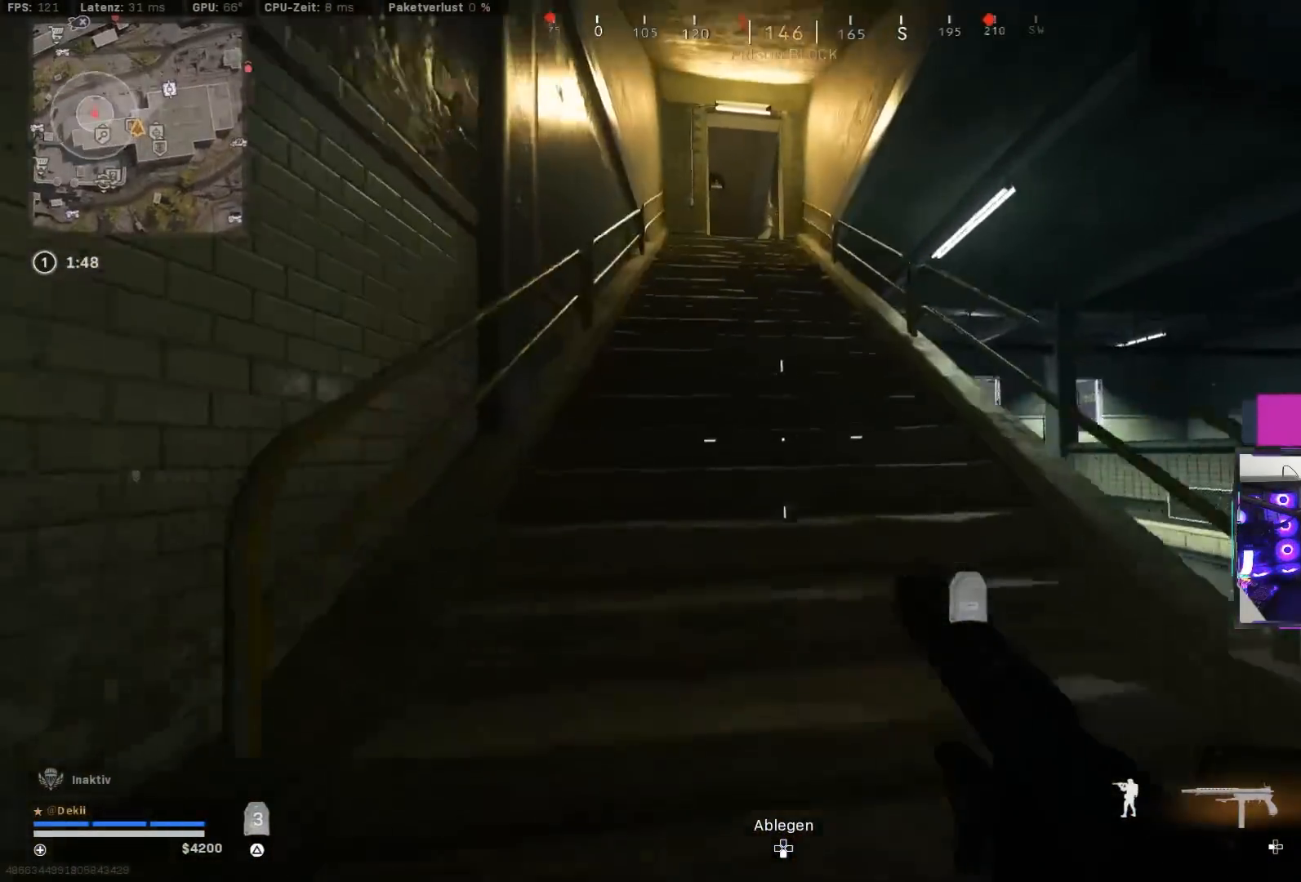
{"buttons": [], "left_stick": "up", "right_stick": "center", "events": [[67, "CROSS", "up"], [100, "right_stick", "up"], [150, "right_stick", "center"], [267, "TRIANGLE", "down"], [317, "TRIANGLE", "up"], [400, "TRIANGLE", "down"], [467, "TRIANGLE", "up"]]}
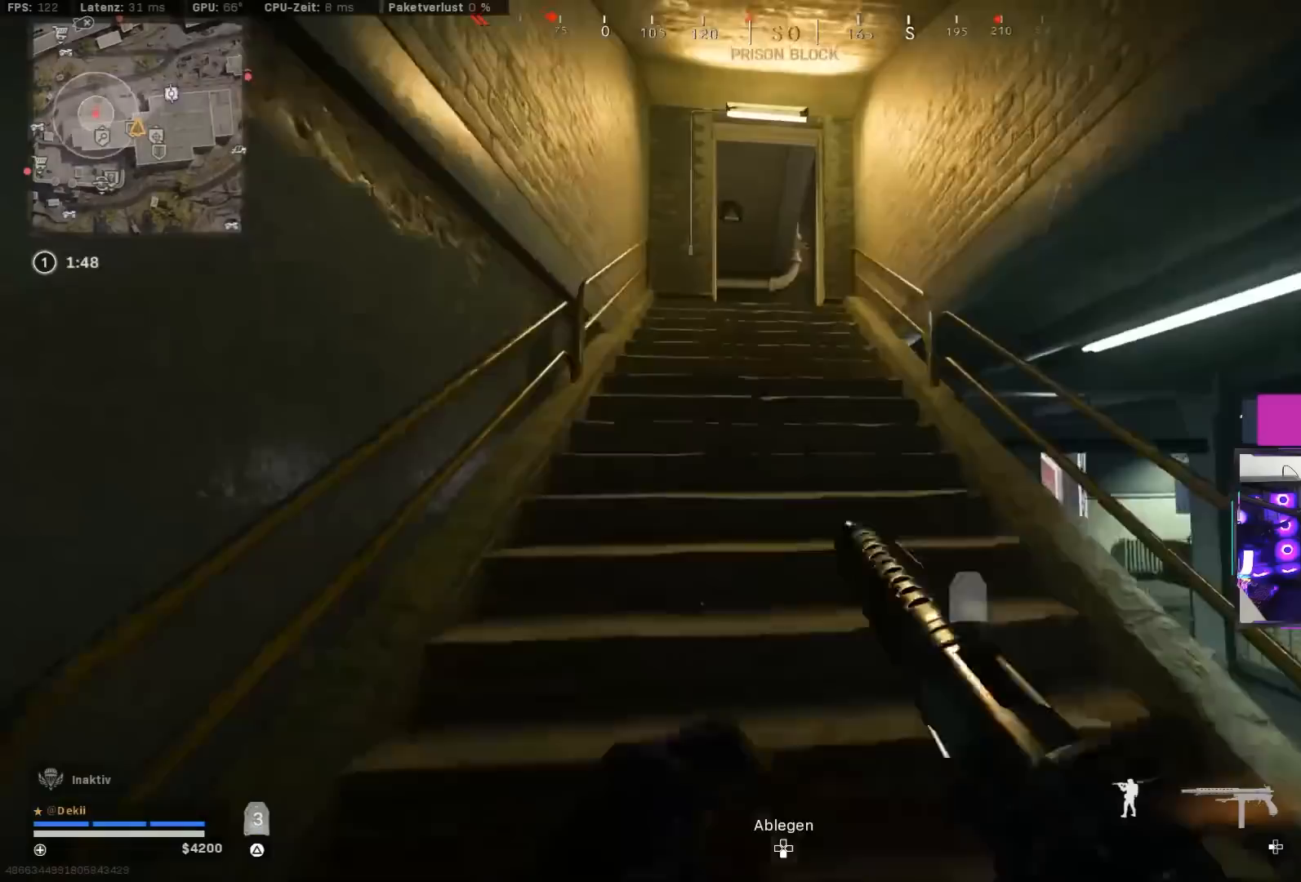
{"buttons": ["TRIANGLE"], "left_stick": "up", "right_stick": "center", "events": [[50, "TRIANGLE", "down"], [100, "TRIANGLE", "up"], [183, "TRIANGLE", "down"], [300, "TRIANGLE", "up"], [333, "TRIANGLE", "down"], [417, "TRIANGLE", "up"], [500, "TRIANGLE", "down"]]}
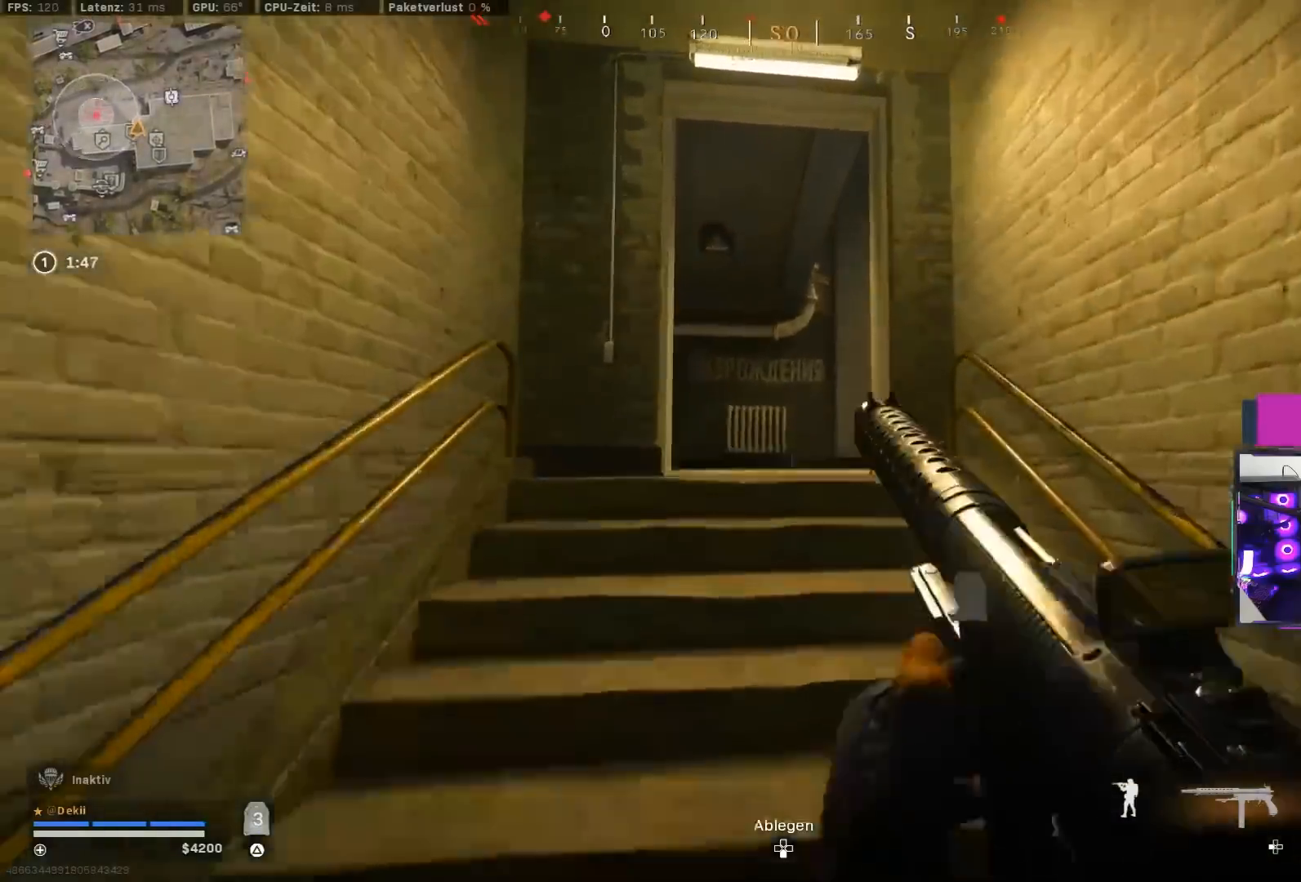
{"buttons": ["CIRCLE"], "left_stick": "up", "right_stick": "right", "events": [[83, "TRIANGLE", "up"], [267, "right_stick", "right"], [300, "CIRCLE", "down"], [400, "CIRCLE", "up"], [483, "CIRCLE", "down"]]}
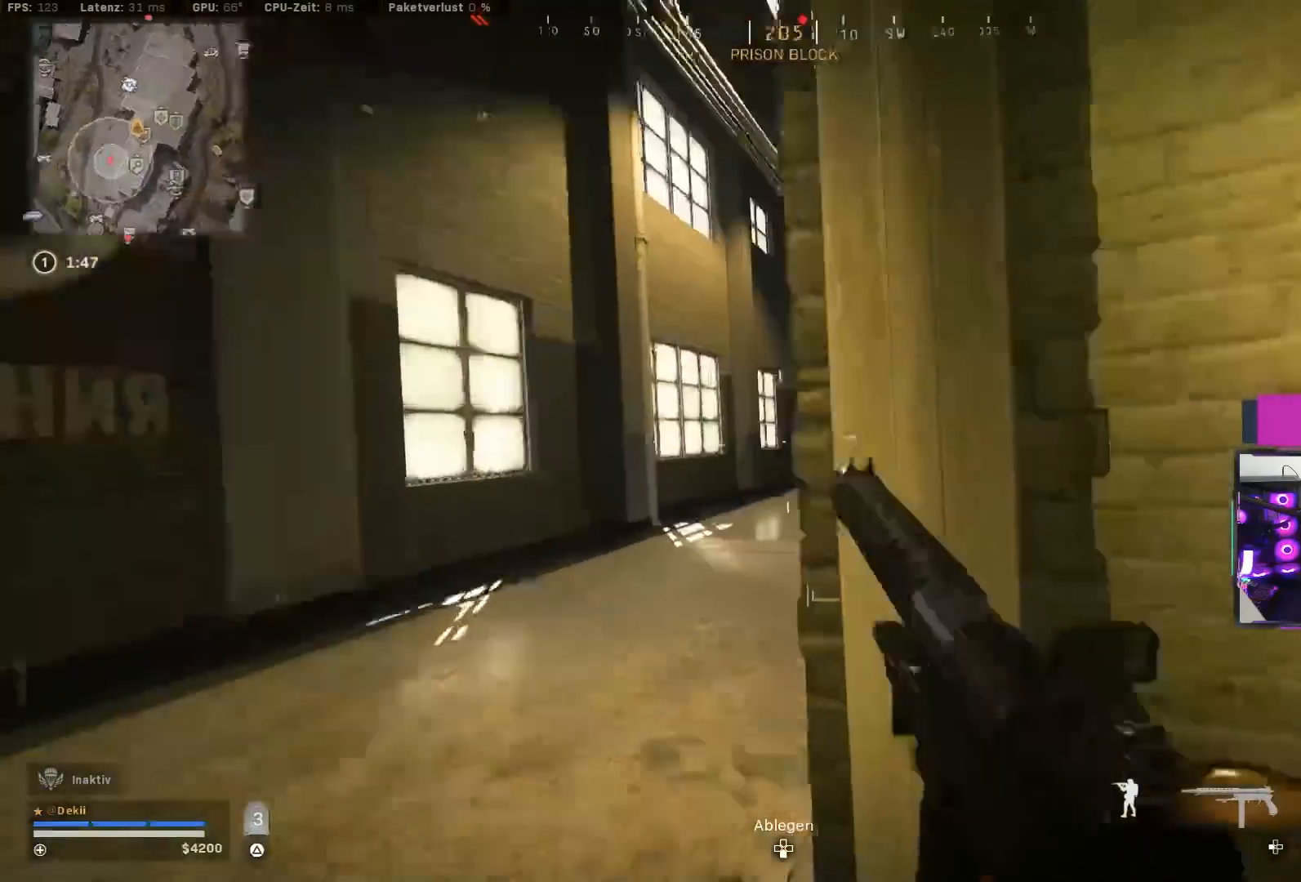
{"buttons": [], "left_stick": "up", "right_stick": "right", "events": [[50, "CROSS", "down"], [83, "CIRCLE", "up"], [83, "L3", "down"], [150, "CROSS", "up"], [183, "L3", "up"]]}
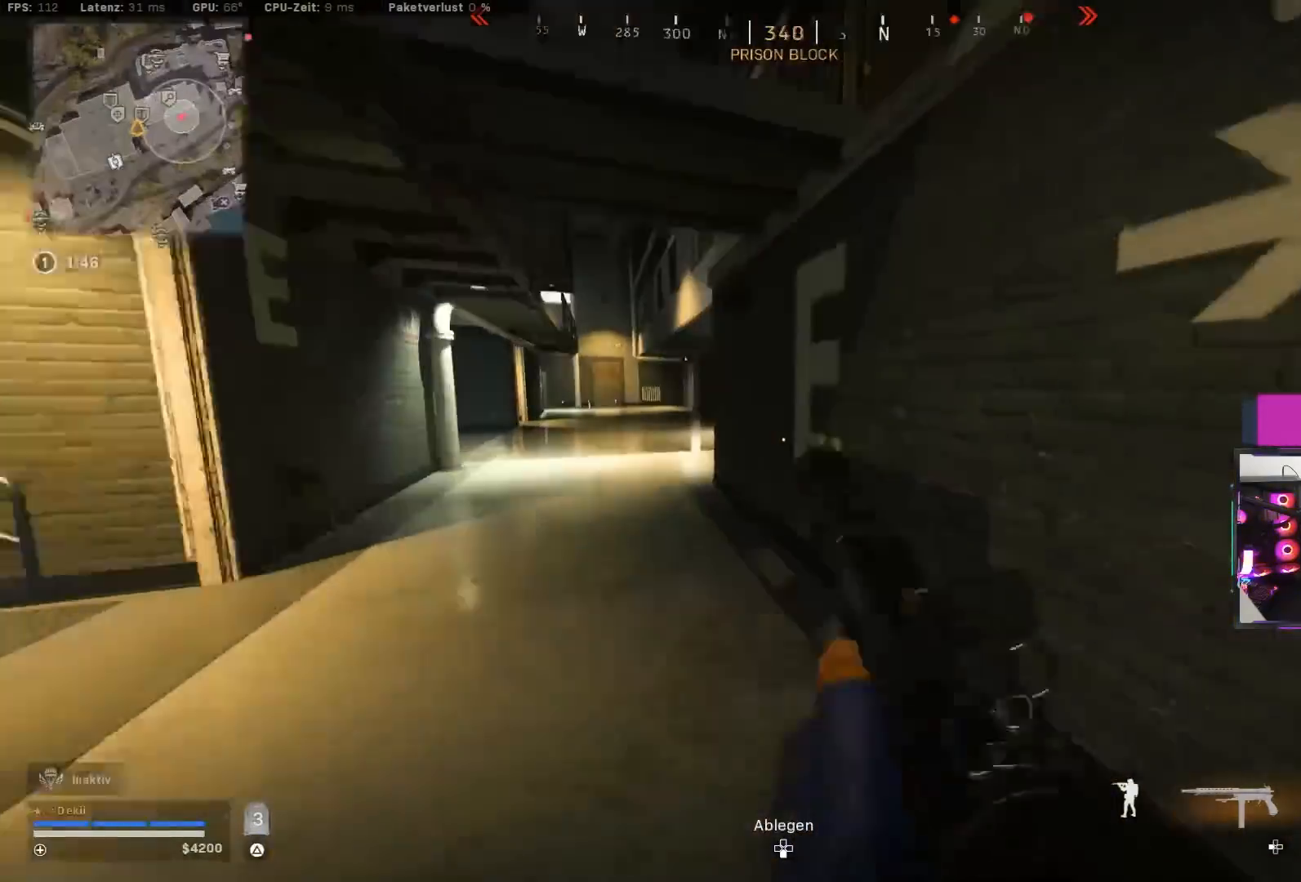
{"buttons": [], "left_stick": "up", "right_stick": "center", "events": [[17, "right_stick", "center"], [67, "CIRCLE", "down"], [200, "CIRCLE", "up"], [317, "CIRCLE", "down"], [383, "right_stick", "up-right"], [400, "CROSS", "down"], [417, "CIRCLE", "up"], [500, "CROSS", "up"], [500, "right_stick", "center"]]}
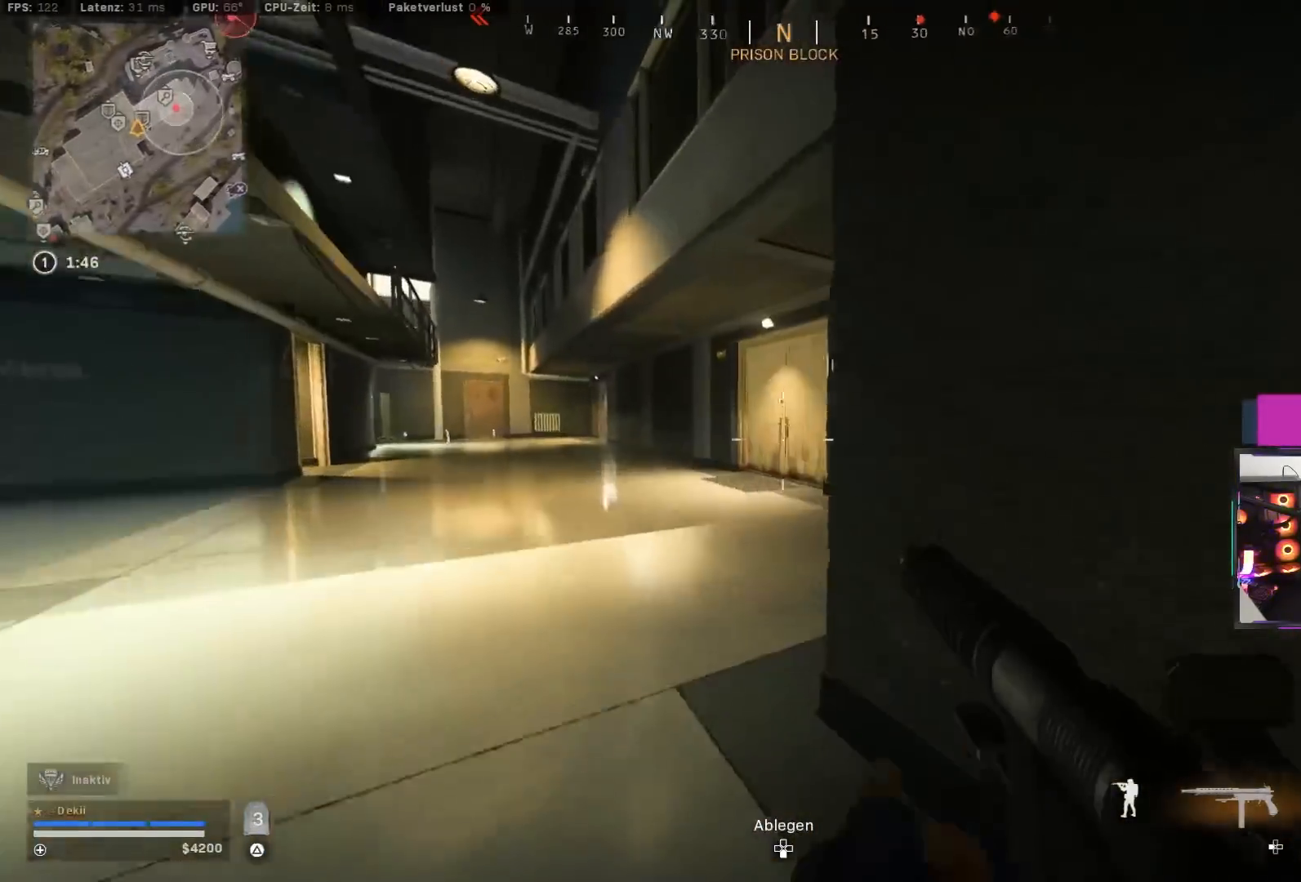
{"buttons": [], "left_stick": "up", "right_stick": "center", "events": [[183, "TRIANGLE", "down"], [333, "TRIANGLE", "up"], [400, "TRIANGLE", "down"], [483, "TRIANGLE", "up"]]}
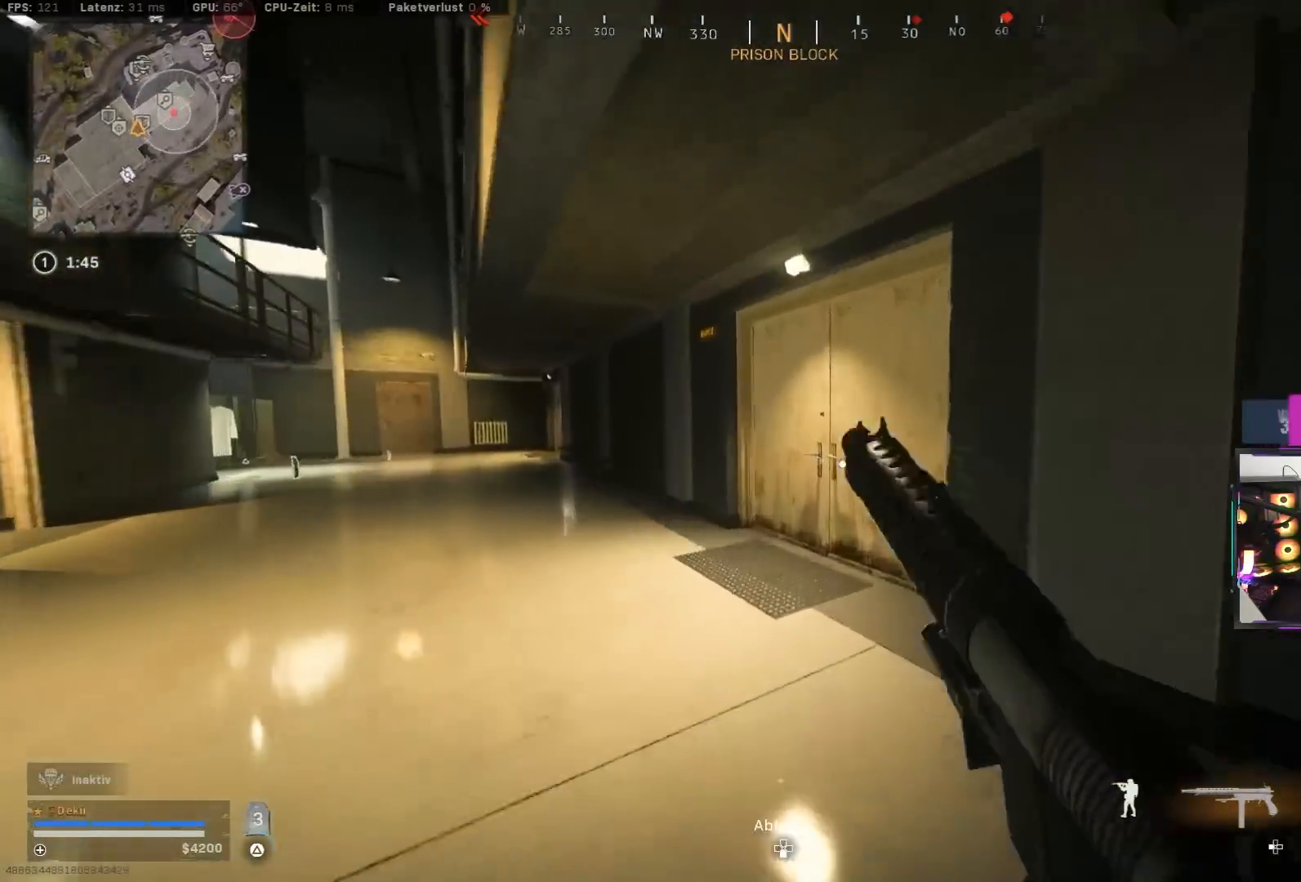
{"buttons": [], "left_stick": "up", "right_stick": "right", "events": [[167, "right_stick", "right"]]}